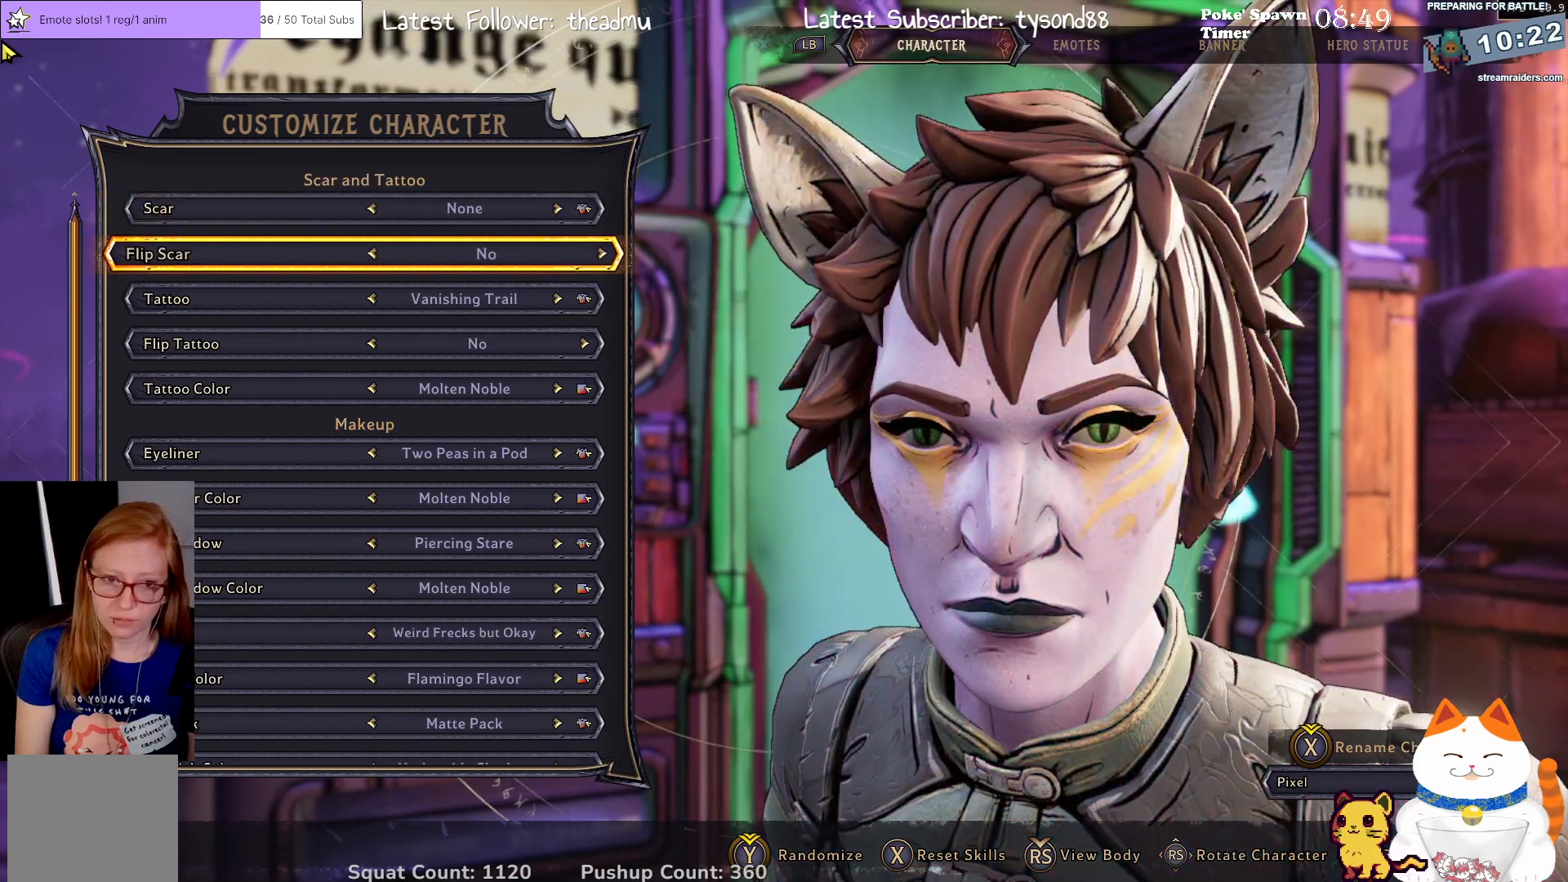
Gameplay with a controller (Xbox layout); each line is a JSON object with the inputs held at the frame after it. "events" lists button and stick changes between this image and that frame as [ms after this image, input, new state], when the widget could be followed in between.
{"buttons": [], "left_stick": "center", "right_stick": "center", "events": [[283, "B", "down"], [350, "B", "up"]]}
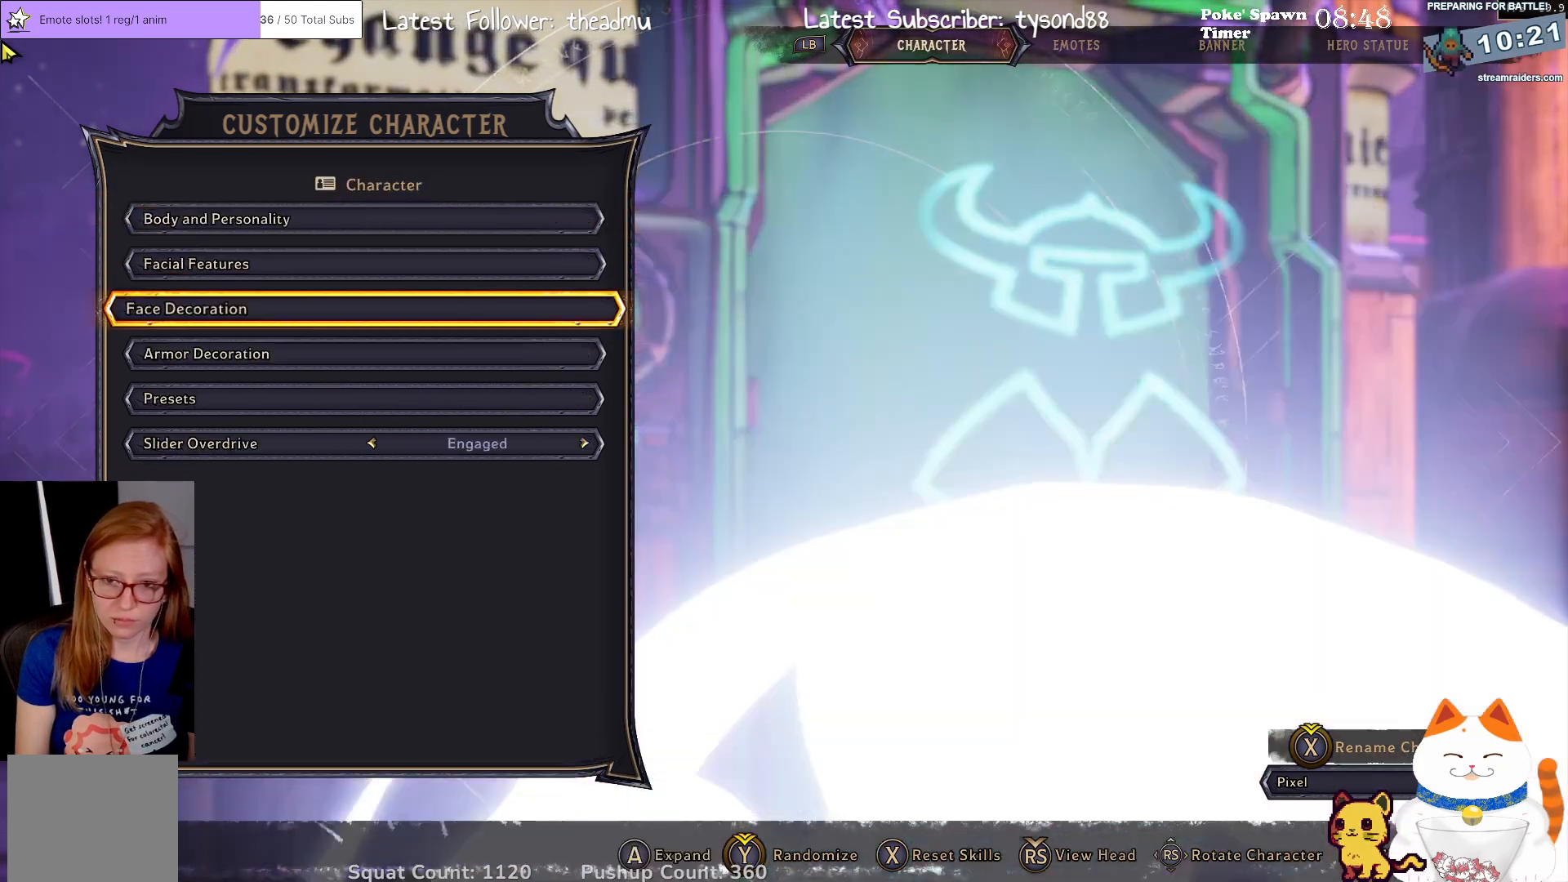
{"buttons": [], "left_stick": "center", "right_stick": "center", "events": []}
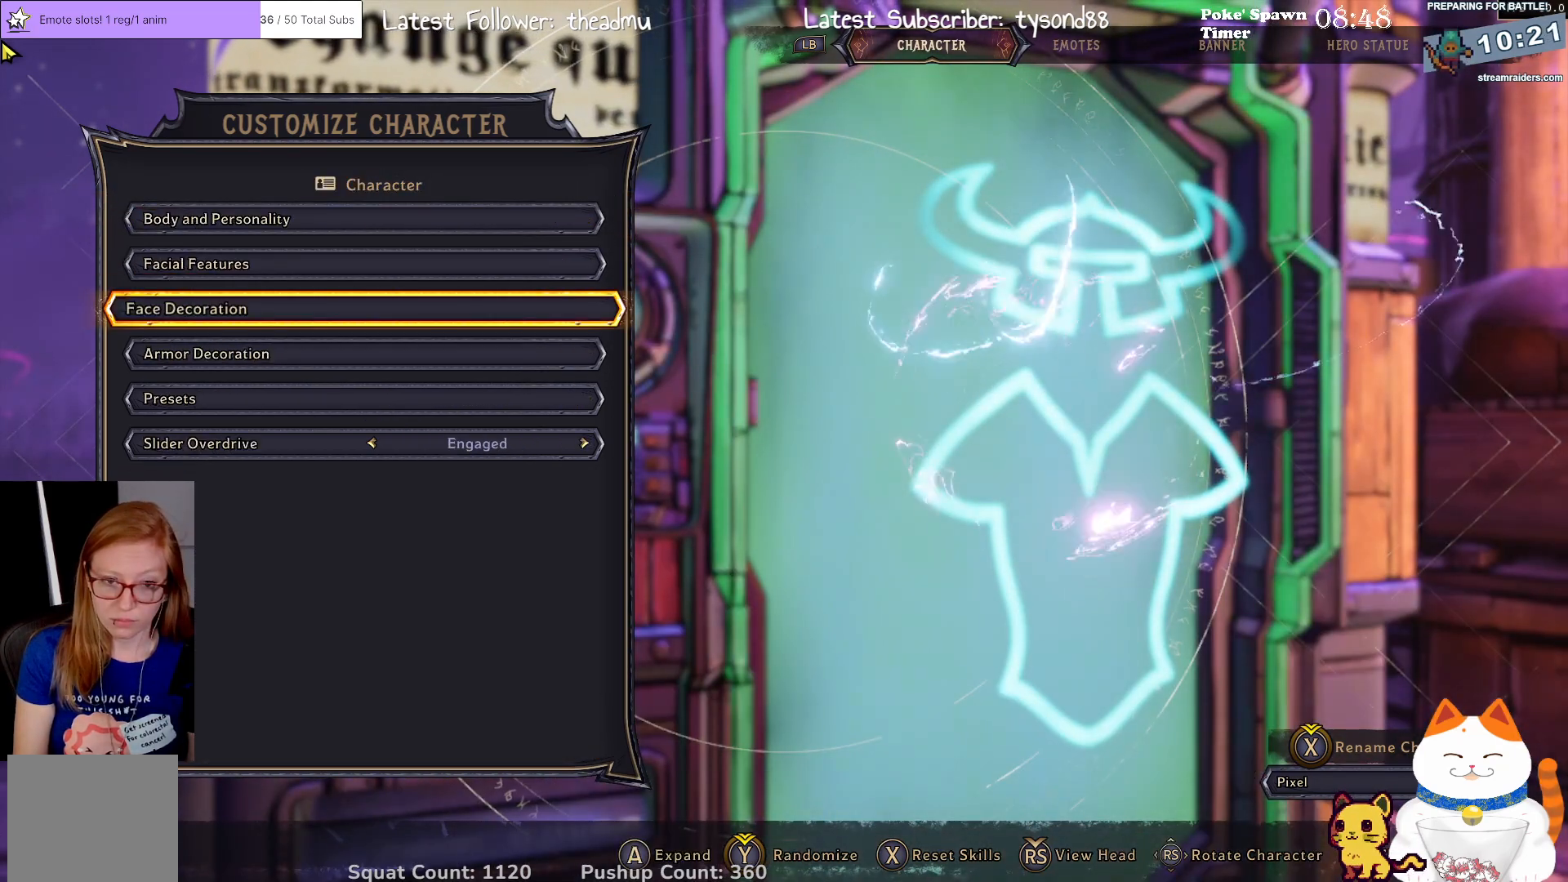
{"buttons": [], "left_stick": "center", "right_stick": "center", "events": []}
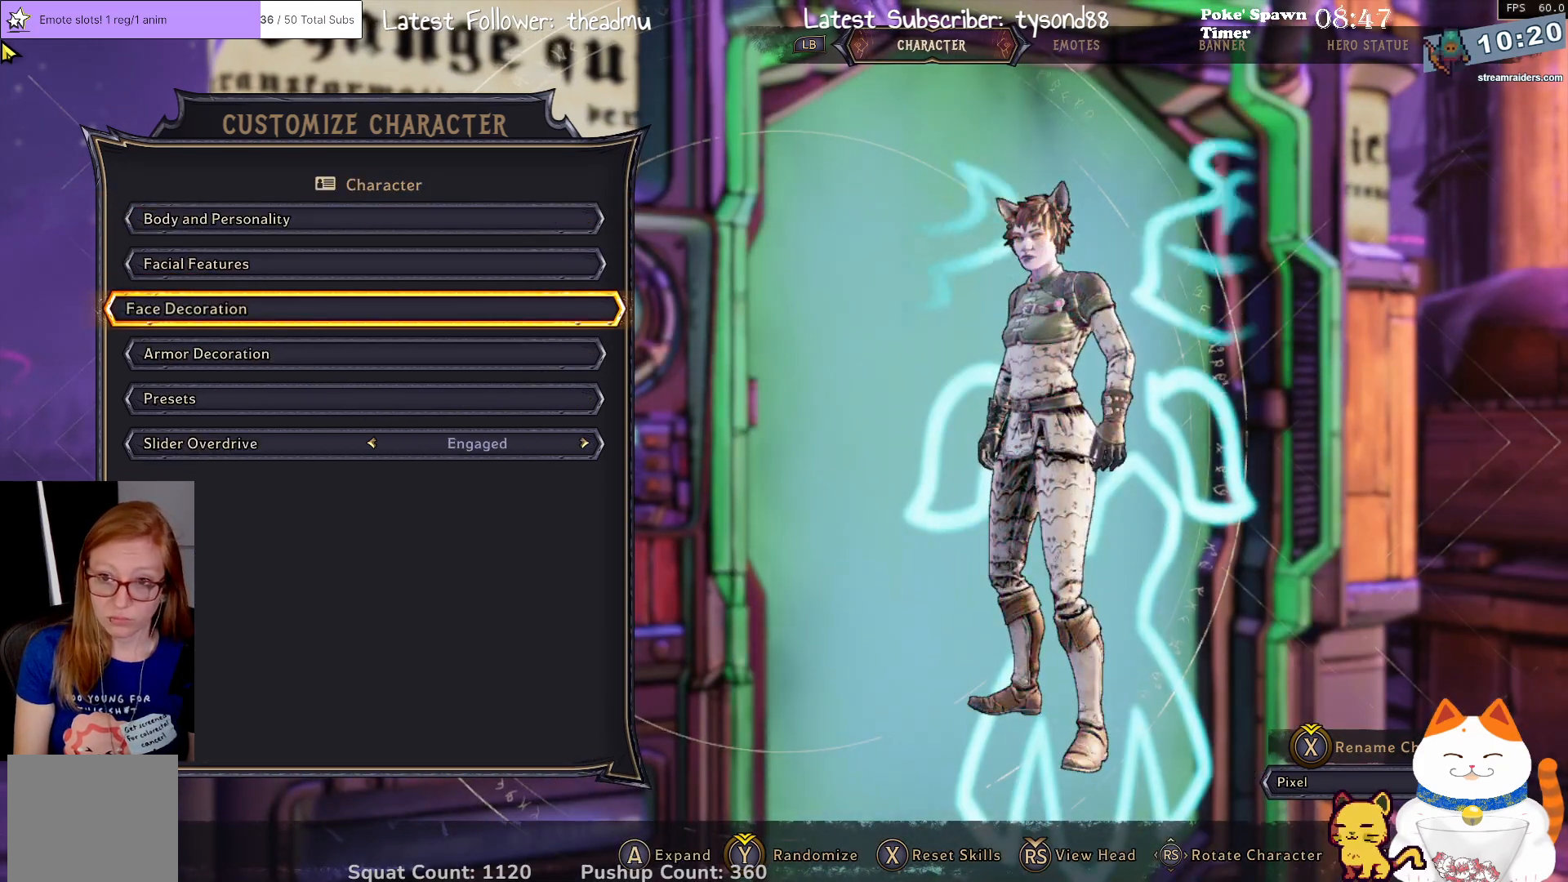
{"buttons": [], "left_stick": "center", "right_stick": "center", "events": []}
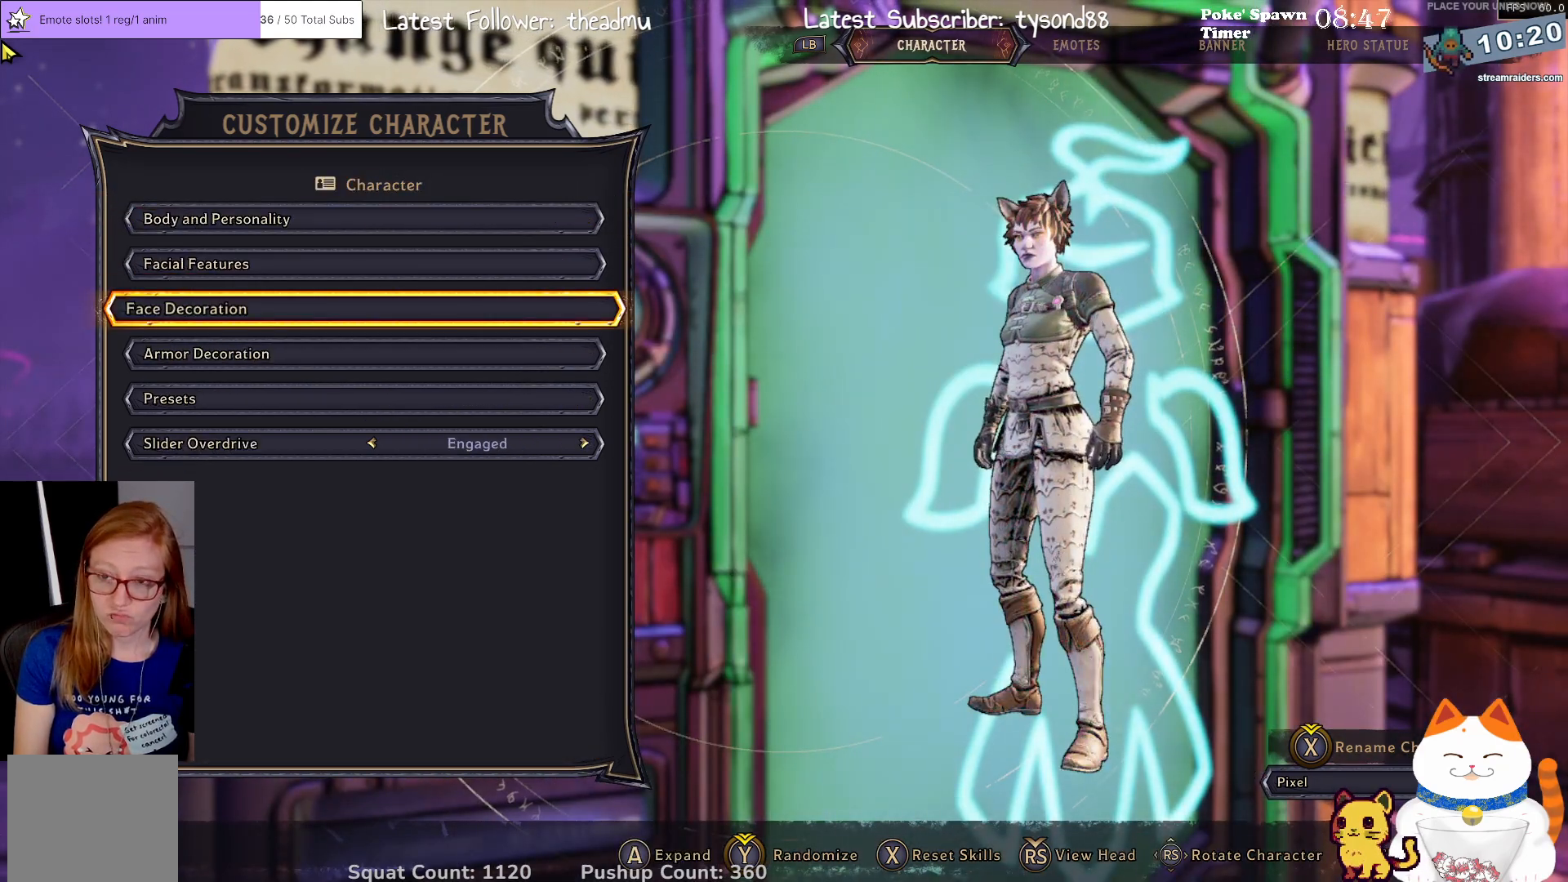
{"buttons": [], "left_stick": "center", "right_stick": "center", "events": []}
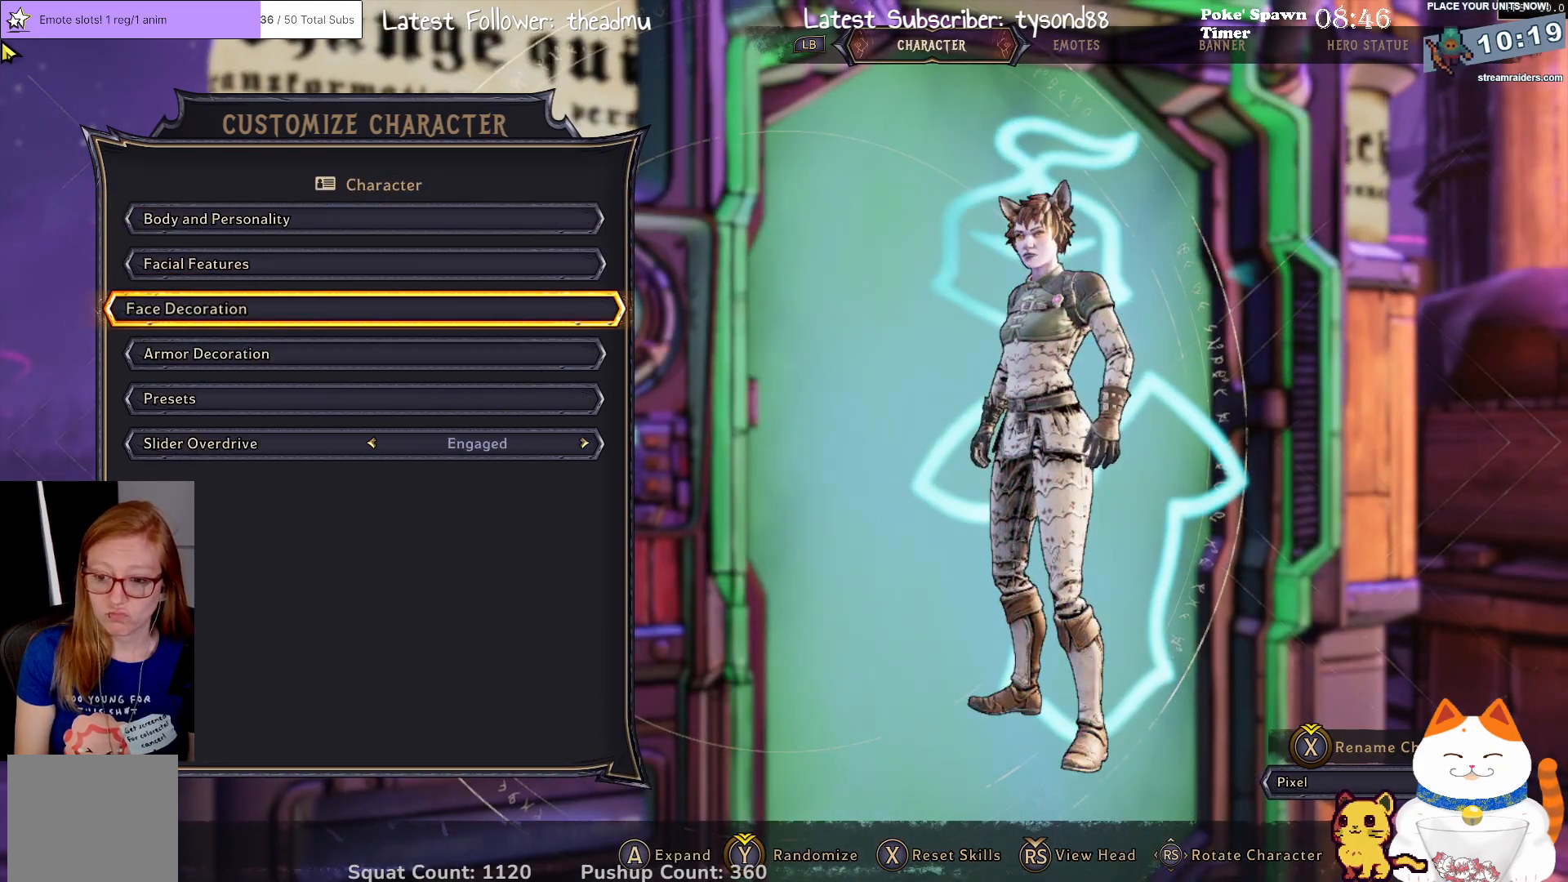
{"buttons": [], "left_stick": "center", "right_stick": "center", "events": []}
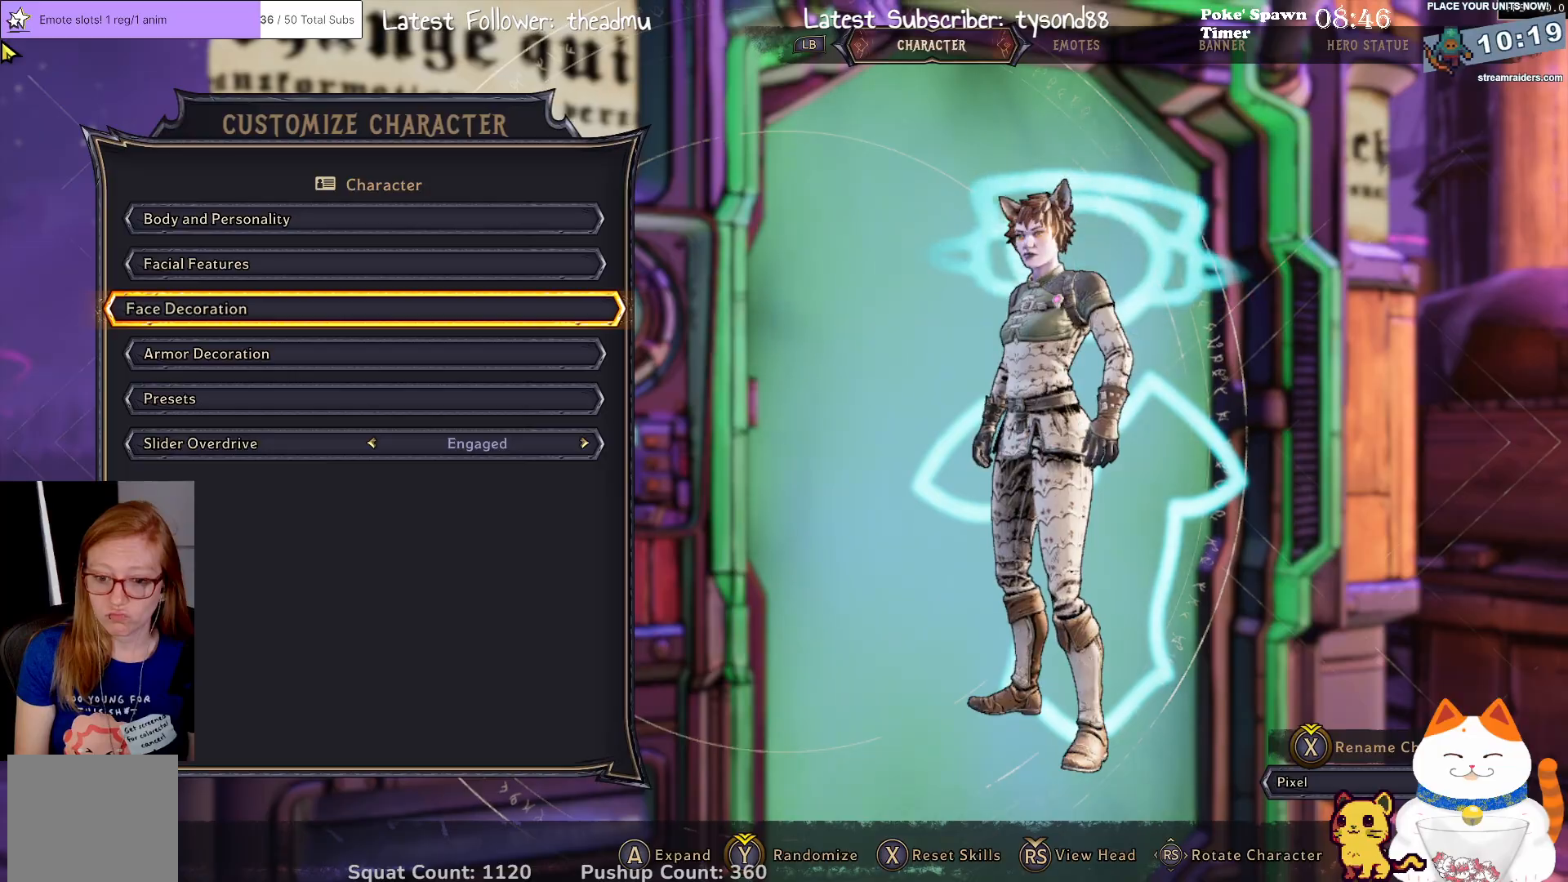
{"buttons": [], "left_stick": "center", "right_stick": "center", "events": []}
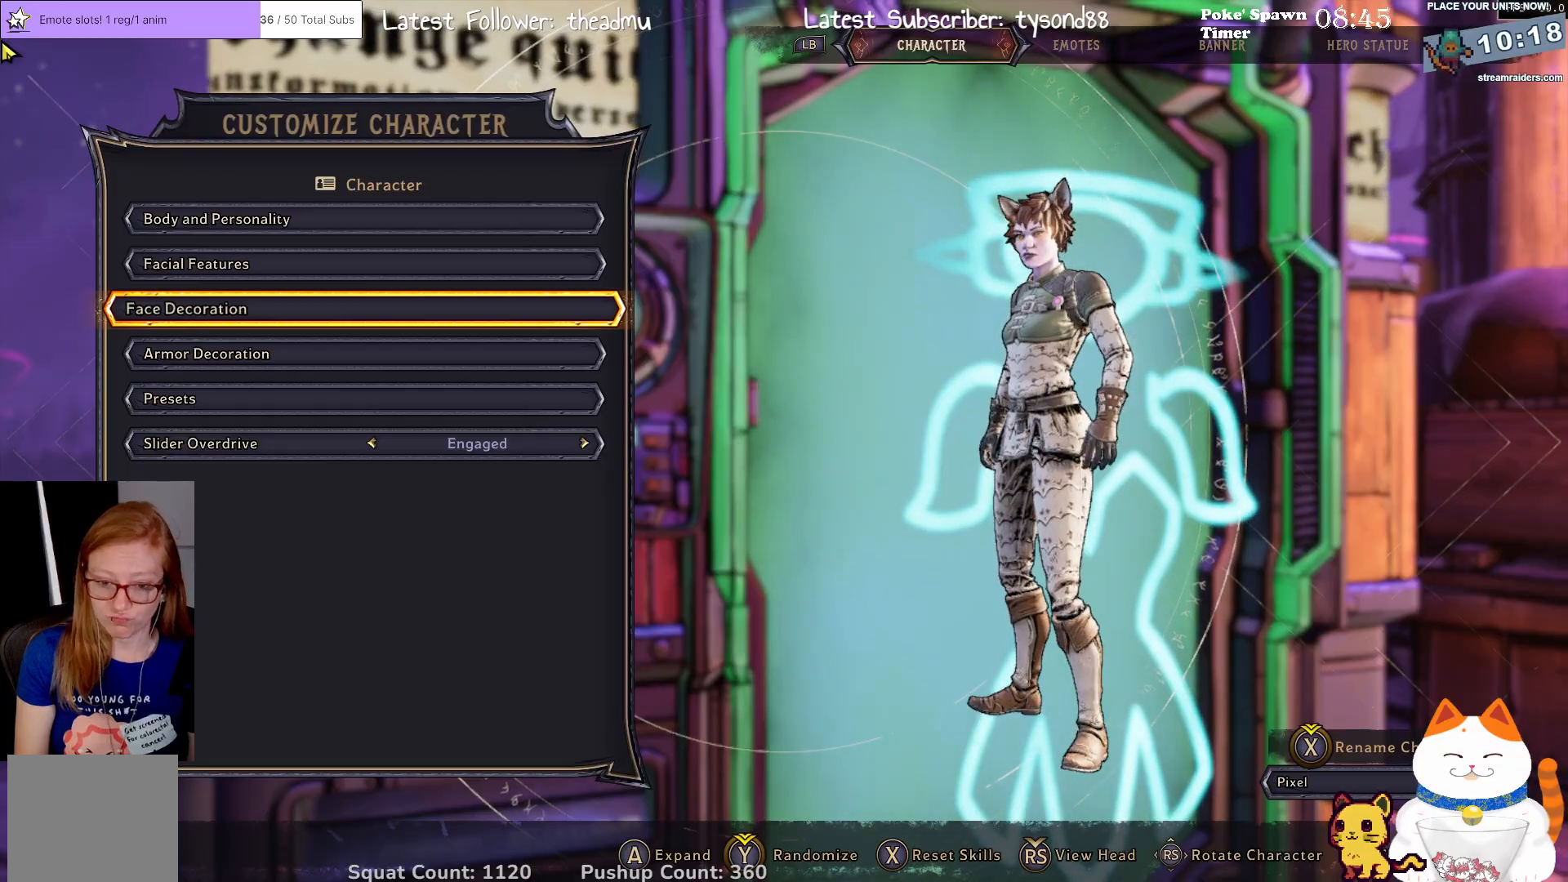
{"buttons": [], "left_stick": "center", "right_stick": "center", "events": []}
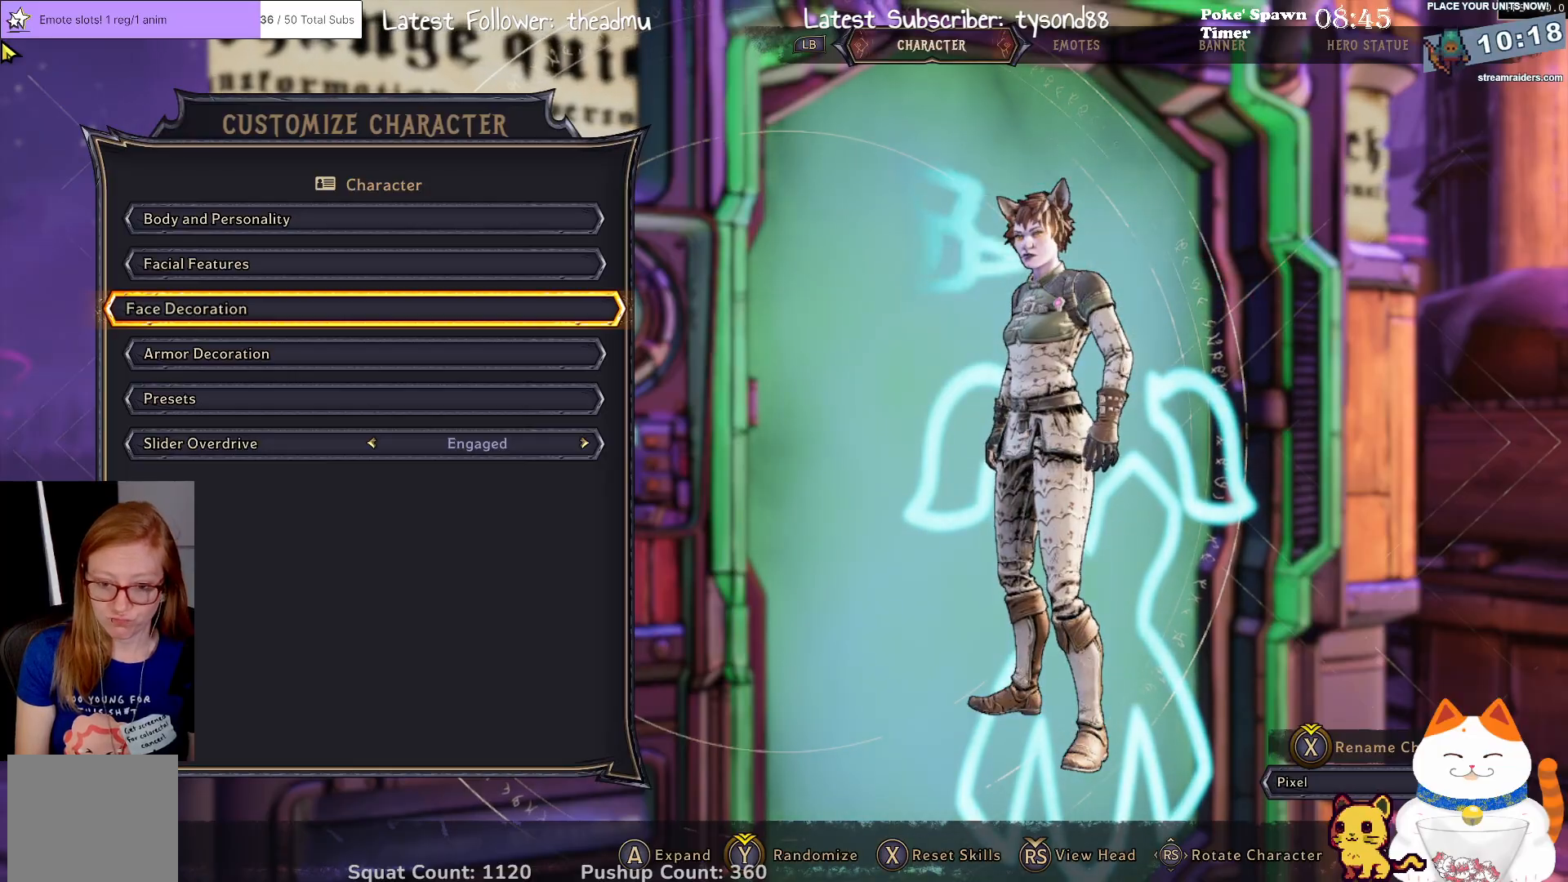
{"buttons": [], "left_stick": "center", "right_stick": "center", "events": []}
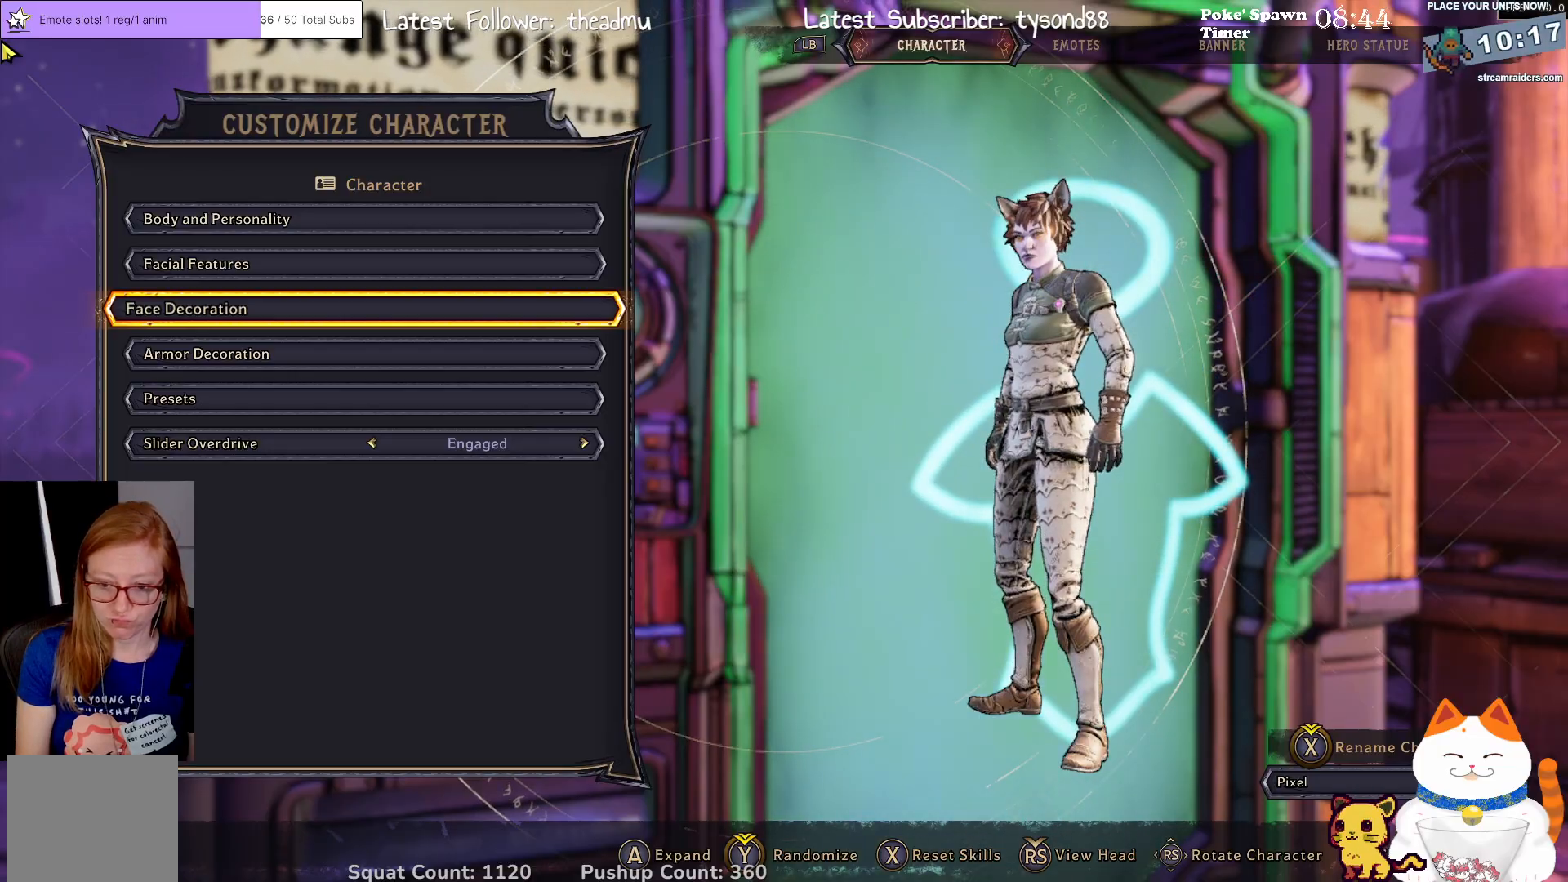
{"buttons": [], "left_stick": "center", "right_stick": "center", "events": []}
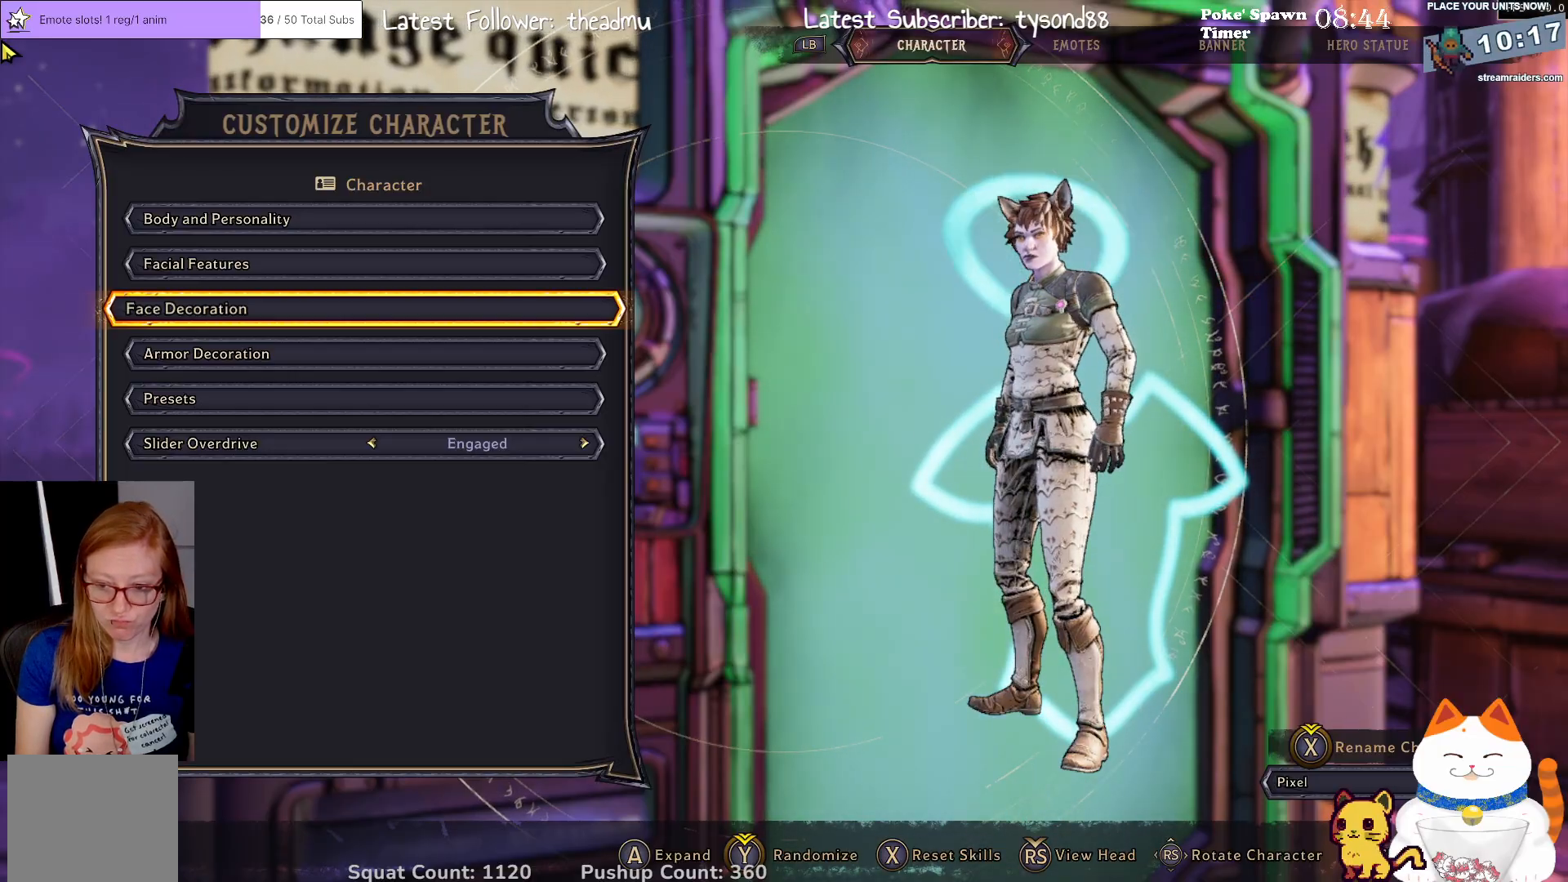
{"buttons": [], "left_stick": "center", "right_stick": "center", "events": [[233, "B", "down"], [317, "B", "up"]]}
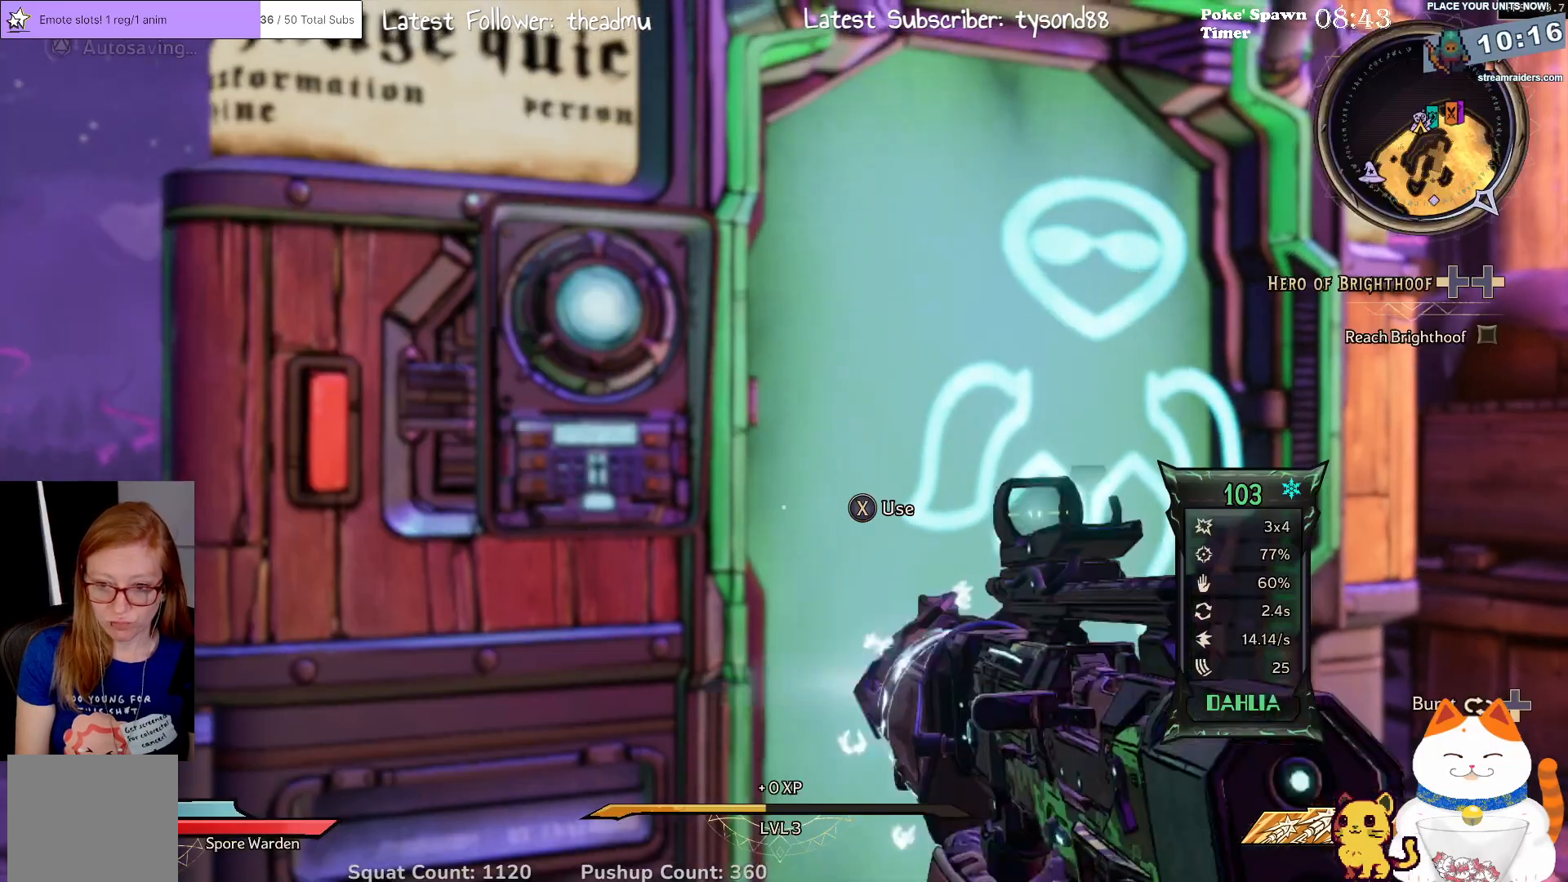
{"buttons": [], "left_stick": "center", "right_stick": "center", "events": []}
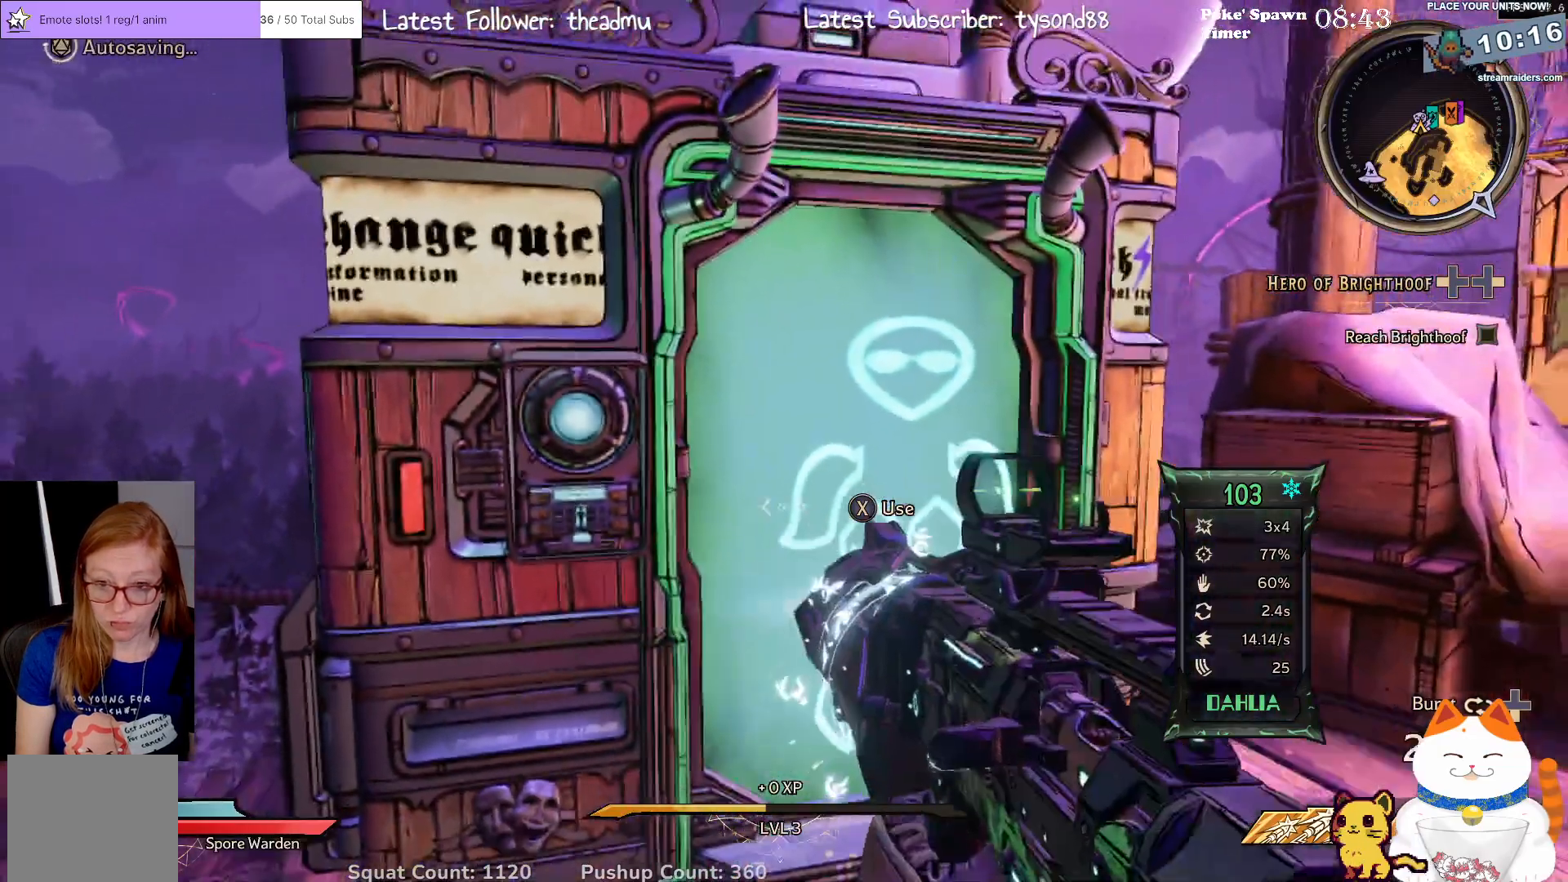
{"buttons": [], "left_stick": "center", "right_stick": "right", "events": [[133, "right_stick", "right"]]}
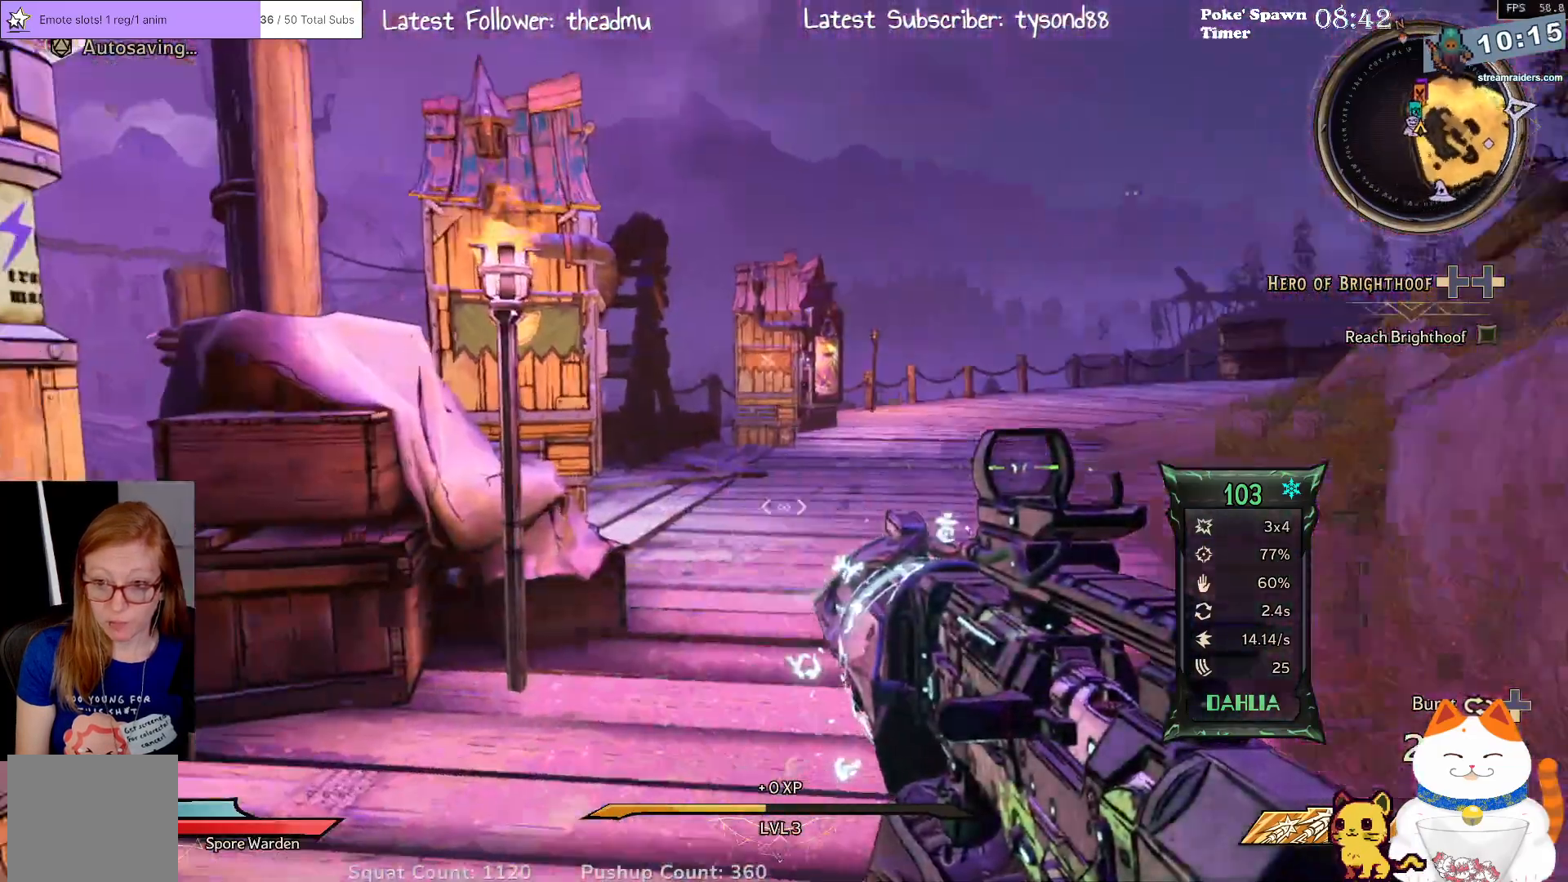
{"buttons": [], "left_stick": "up", "right_stick": "left", "events": [[217, "right_stick", "center"], [417, "left_stick", "up"], [467, "right_stick", "left"]]}
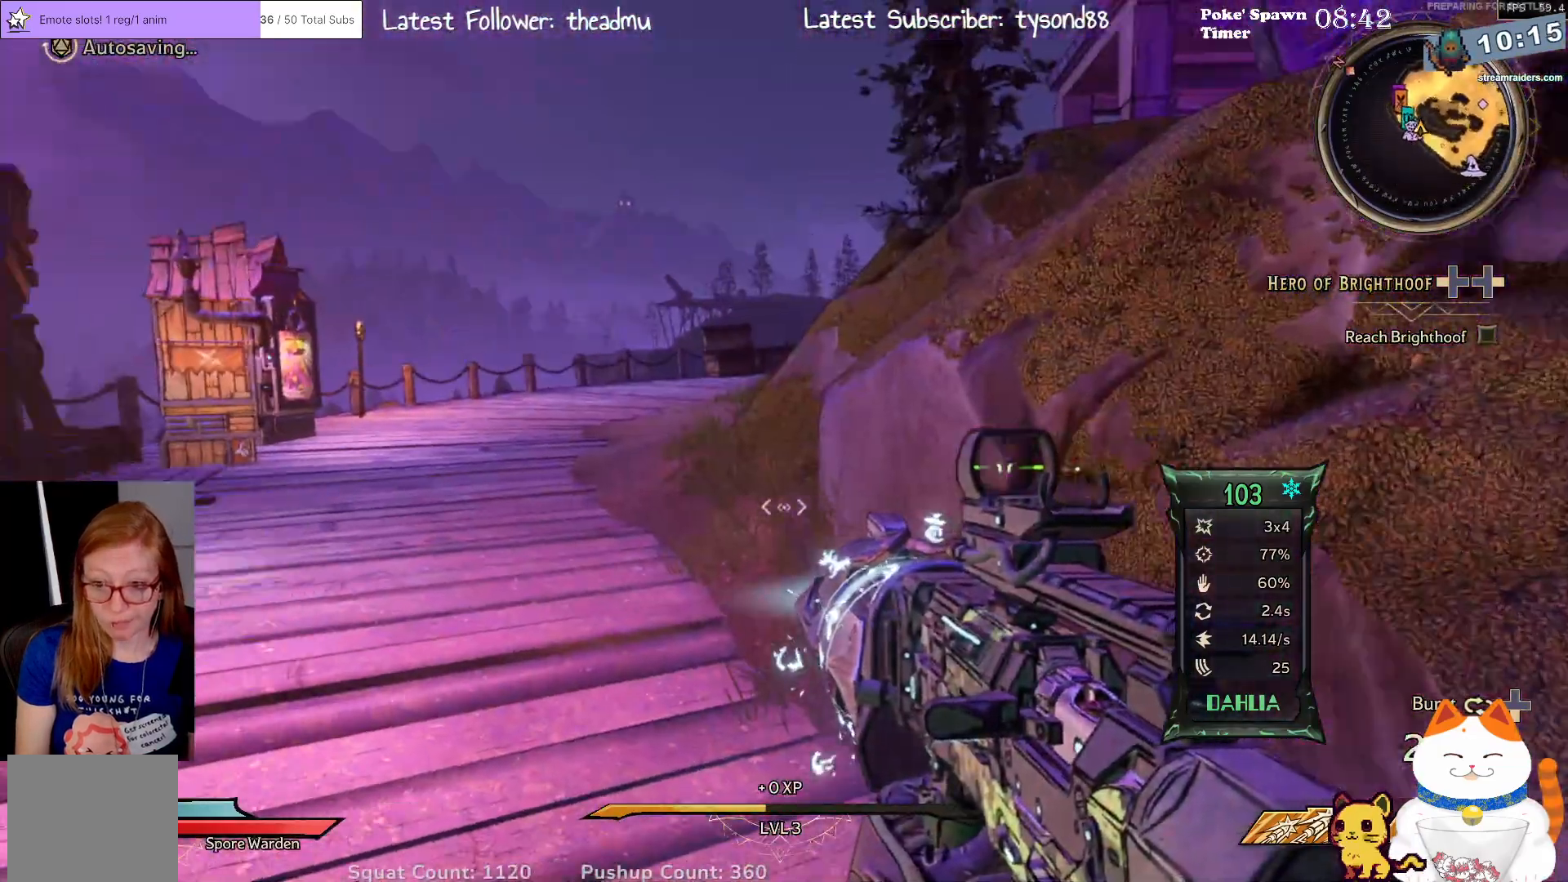
{"buttons": [], "left_stick": "up-right", "right_stick": "center", "events": [[400, "left_stick", "up-right"], [417, "right_stick", "center"]]}
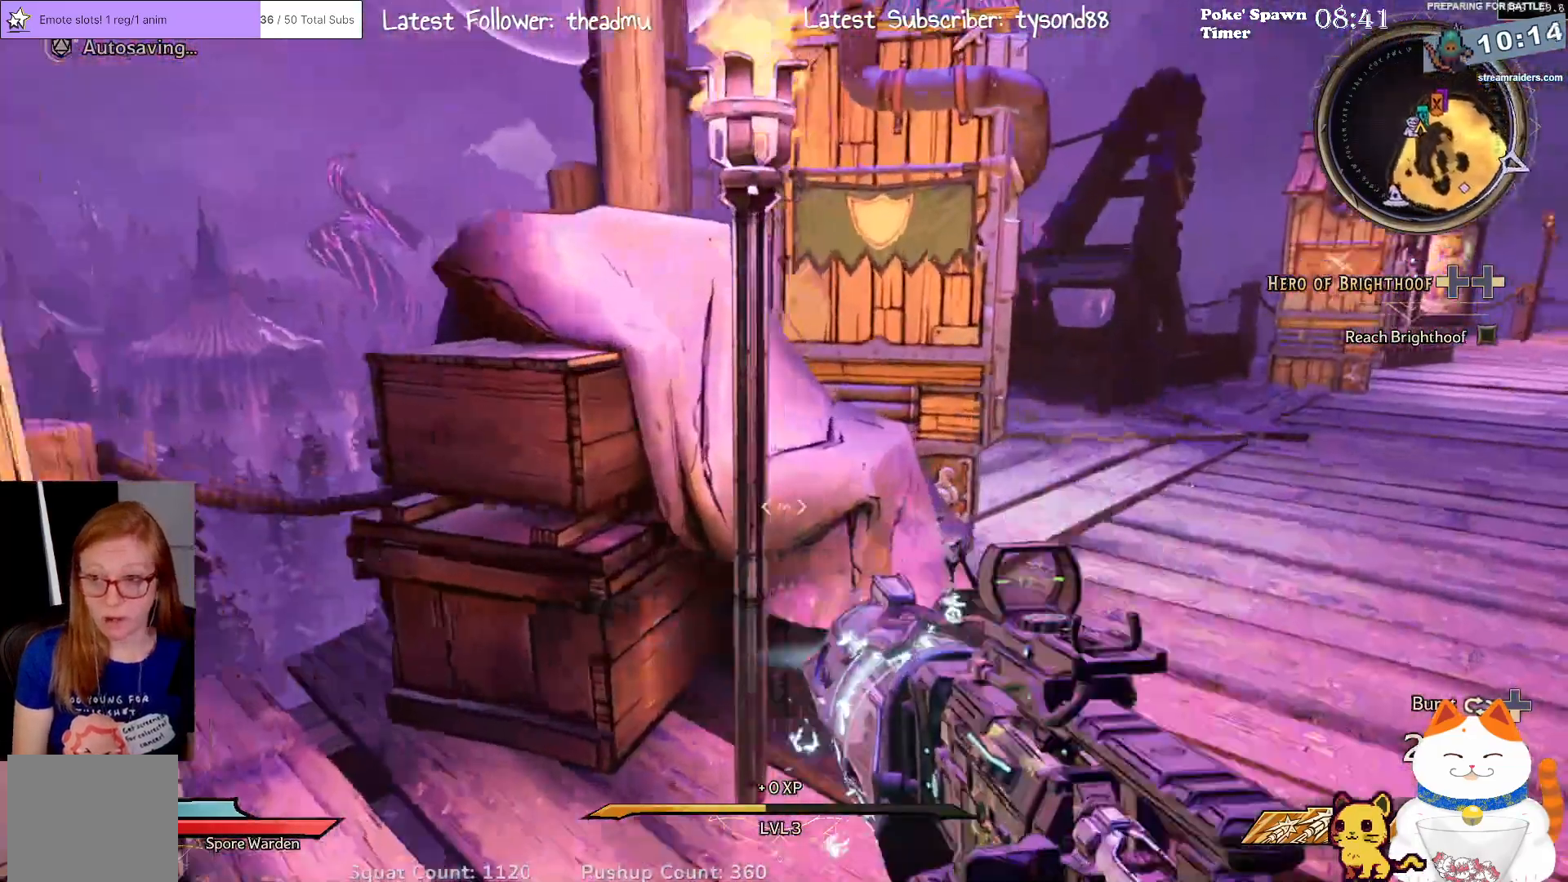
{"buttons": [], "left_stick": "up", "right_stick": "center", "events": [[17, "right_stick", "right"], [283, "left_stick", "up"], [283, "right_stick", "center"]]}
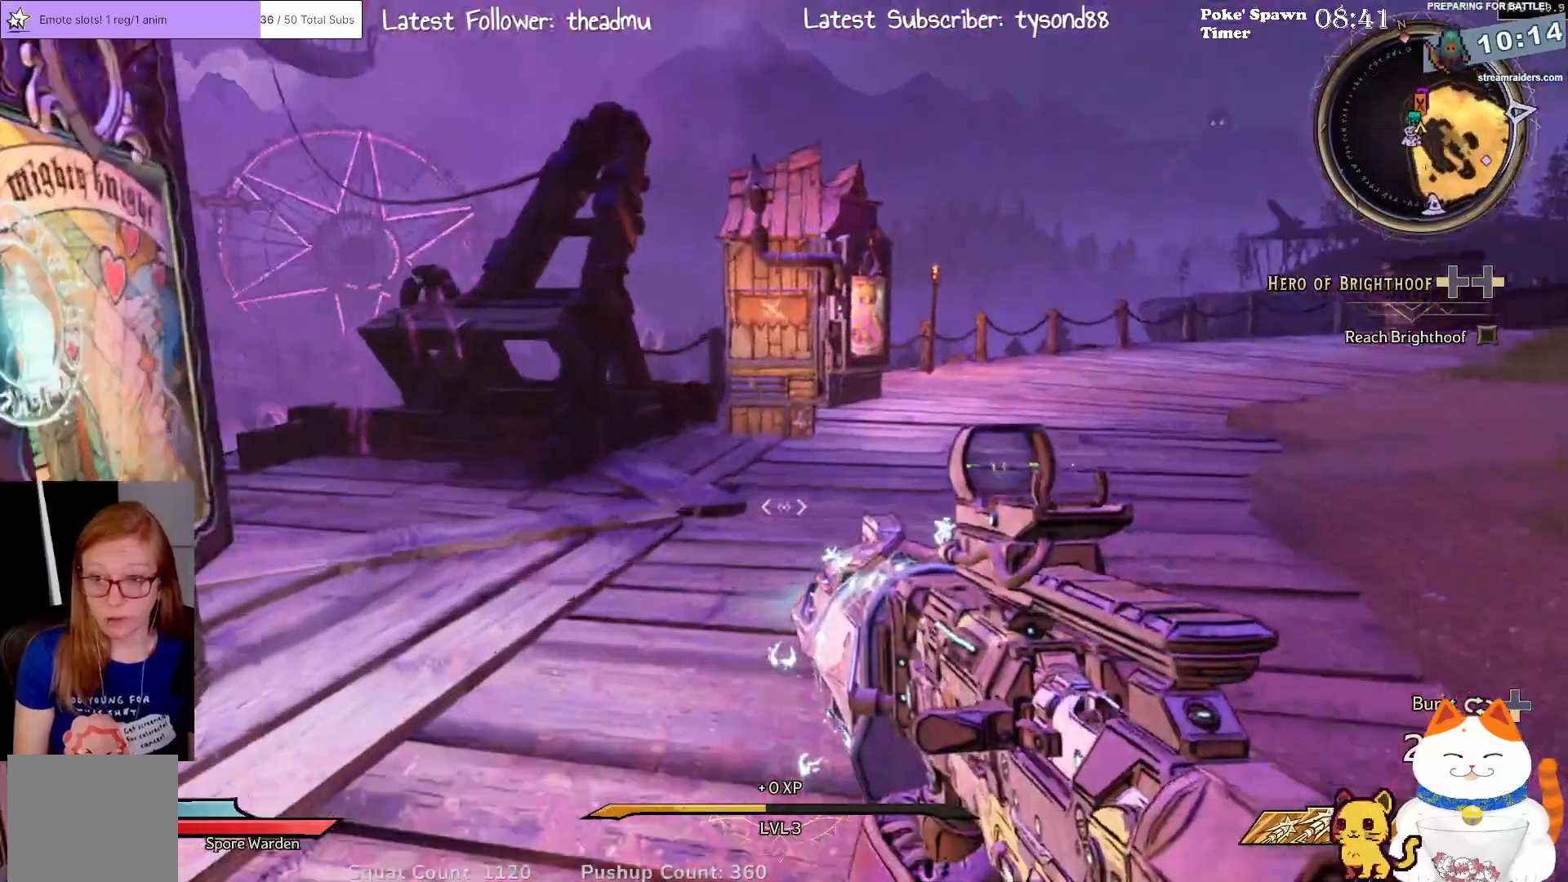
{"buttons": [], "left_stick": "up-right", "right_stick": "center", "events": [[17, "right_stick", "left"], [67, "left_stick", "up-right"], [400, "right_stick", "center"]]}
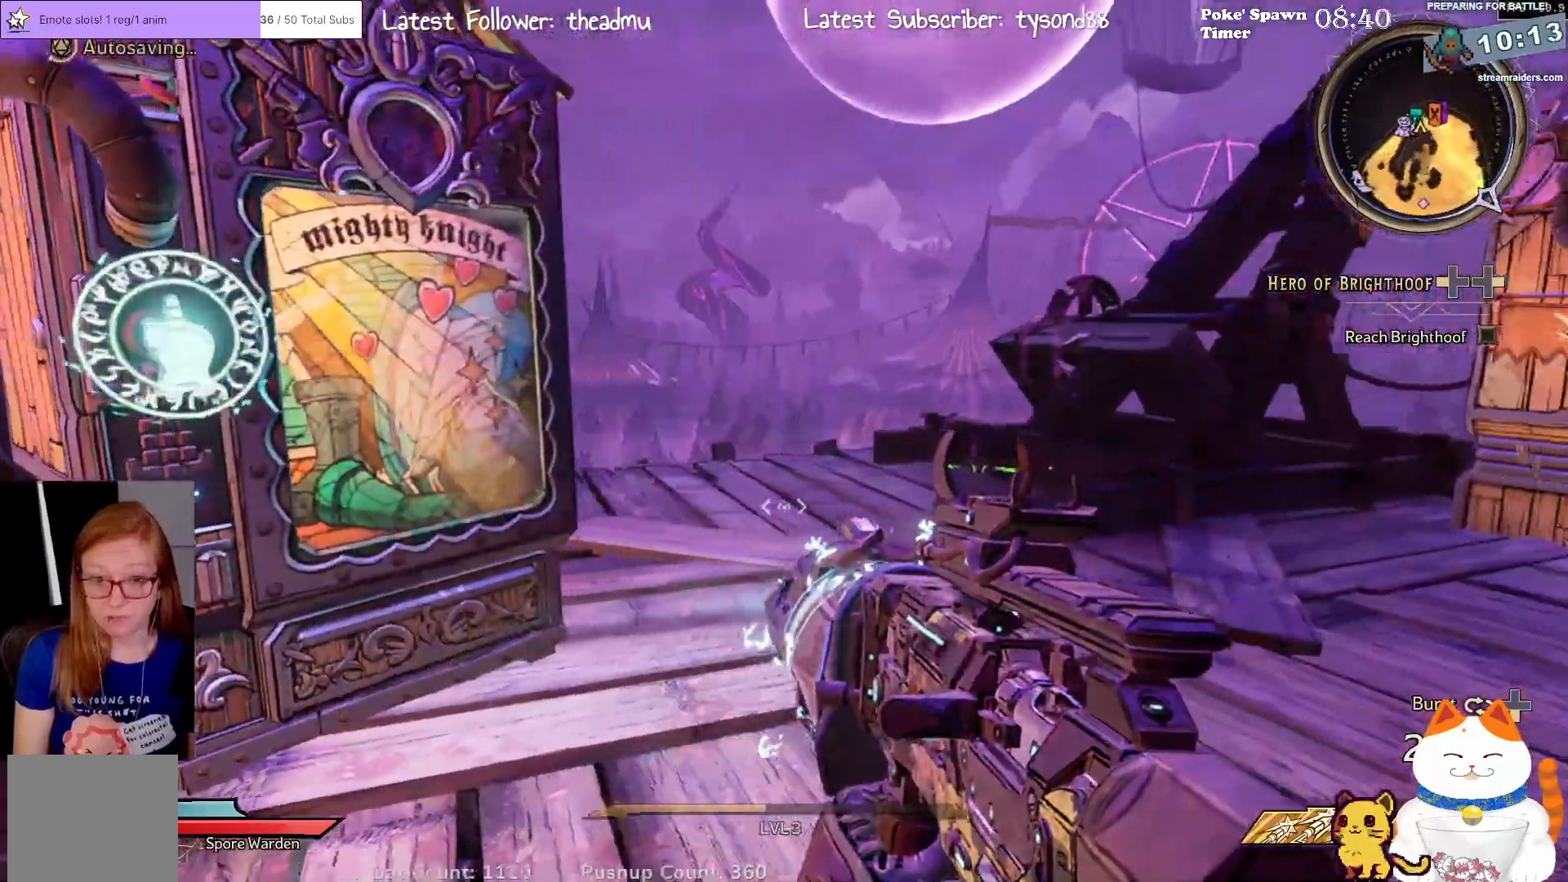
{"buttons": [], "left_stick": "center", "right_stick": "center", "events": [[67, "left_stick", "up"], [100, "right_stick", "left"], [317, "left_stick", "up-right"], [467, "right_stick", "center"], [500, "left_stick", "center"]]}
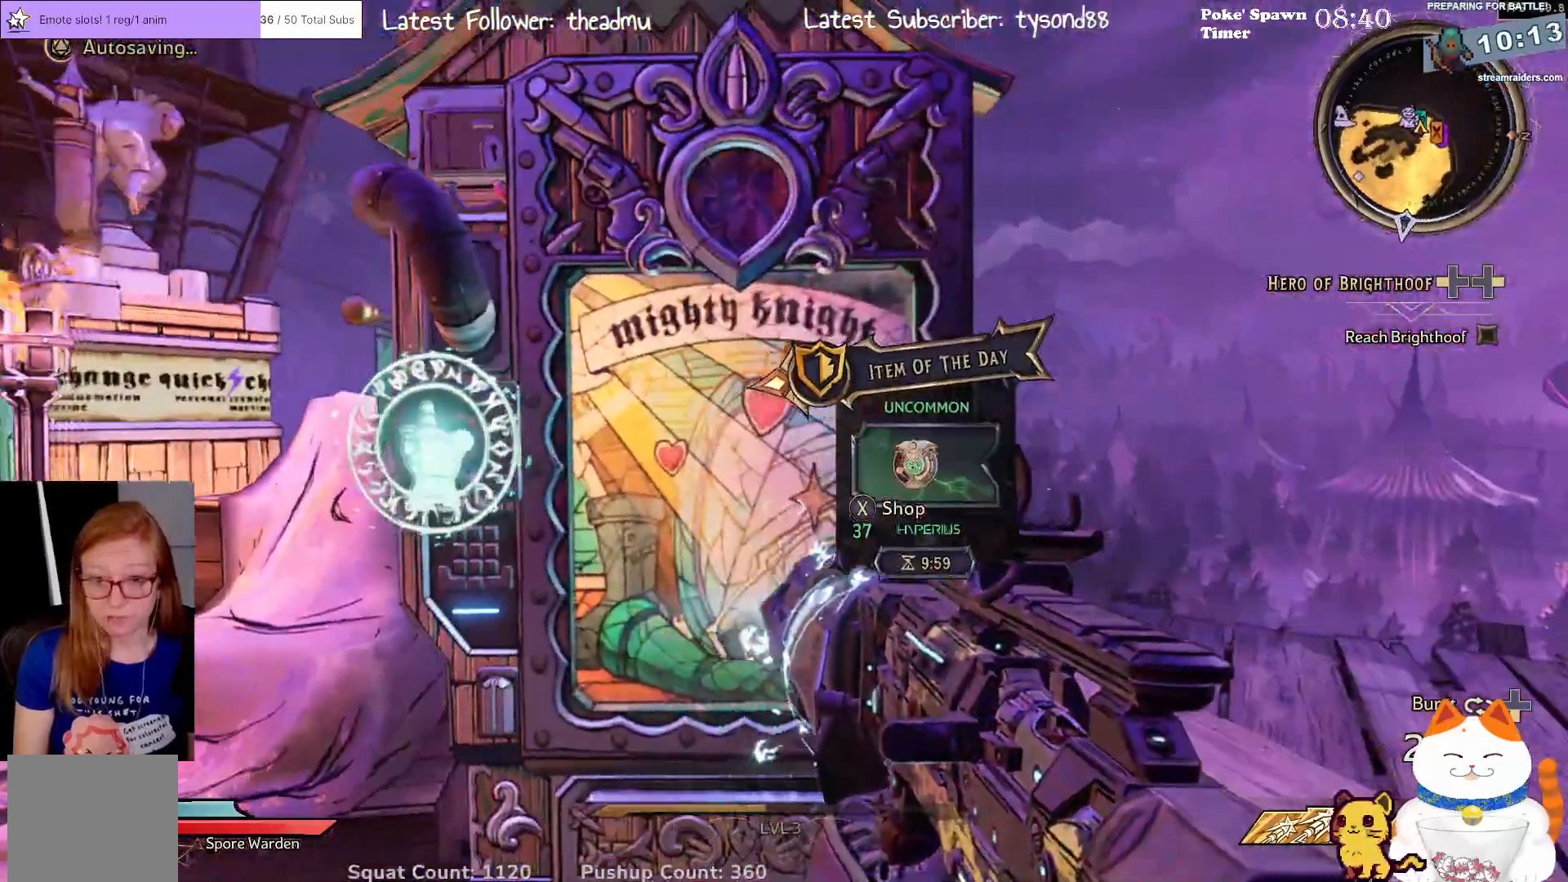
{"buttons": [], "left_stick": "center", "right_stick": "center", "events": []}
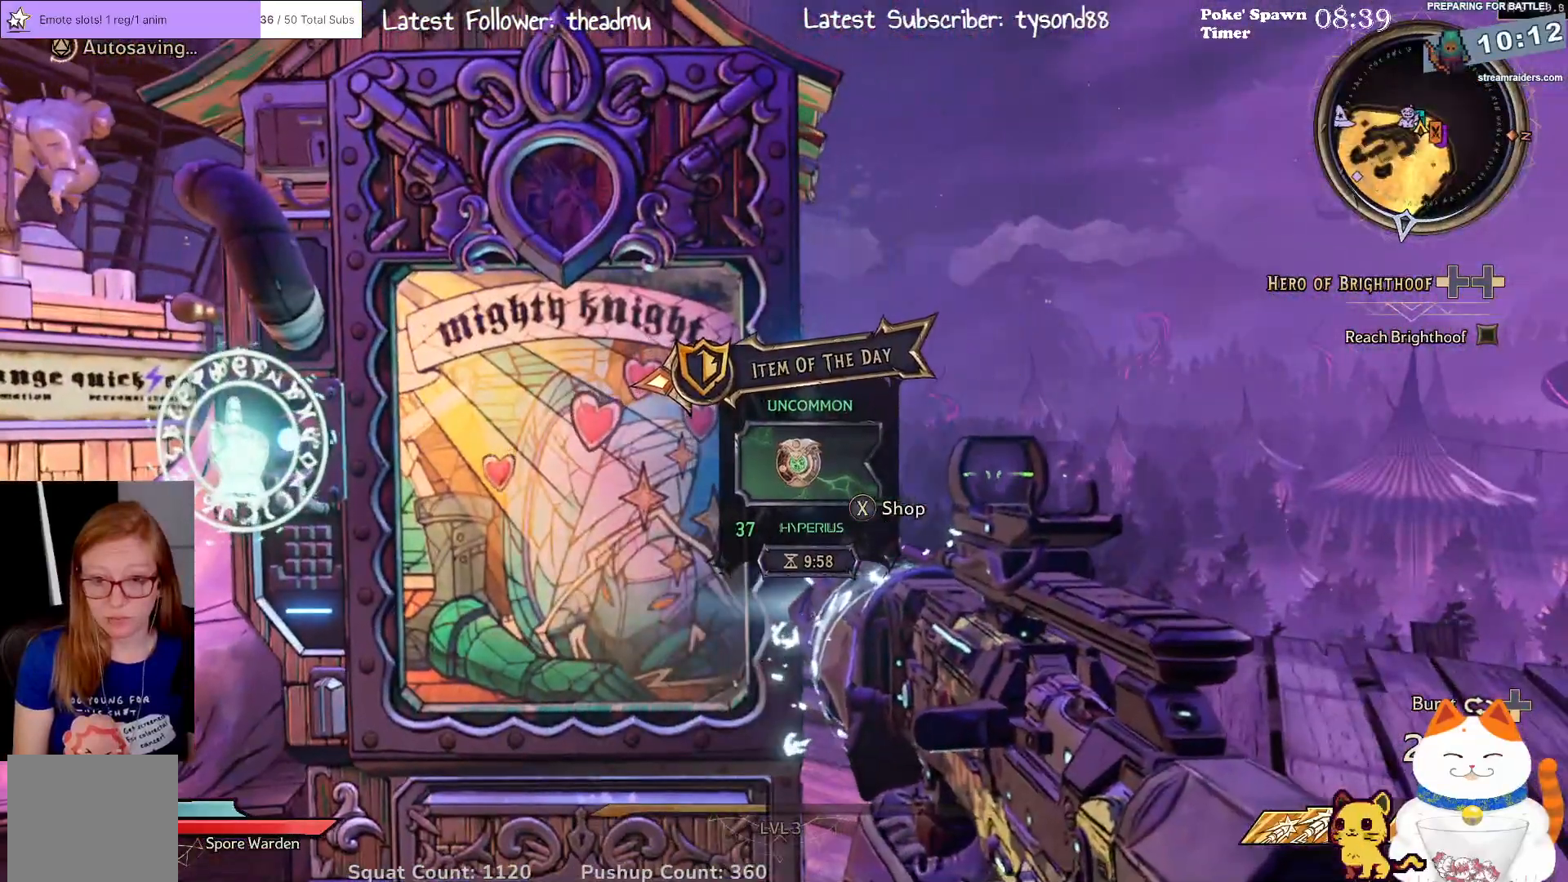
{"buttons": [], "left_stick": "center", "right_stick": "center", "events": [[333, "right_stick", "left"], [483, "right_stick", "center"]]}
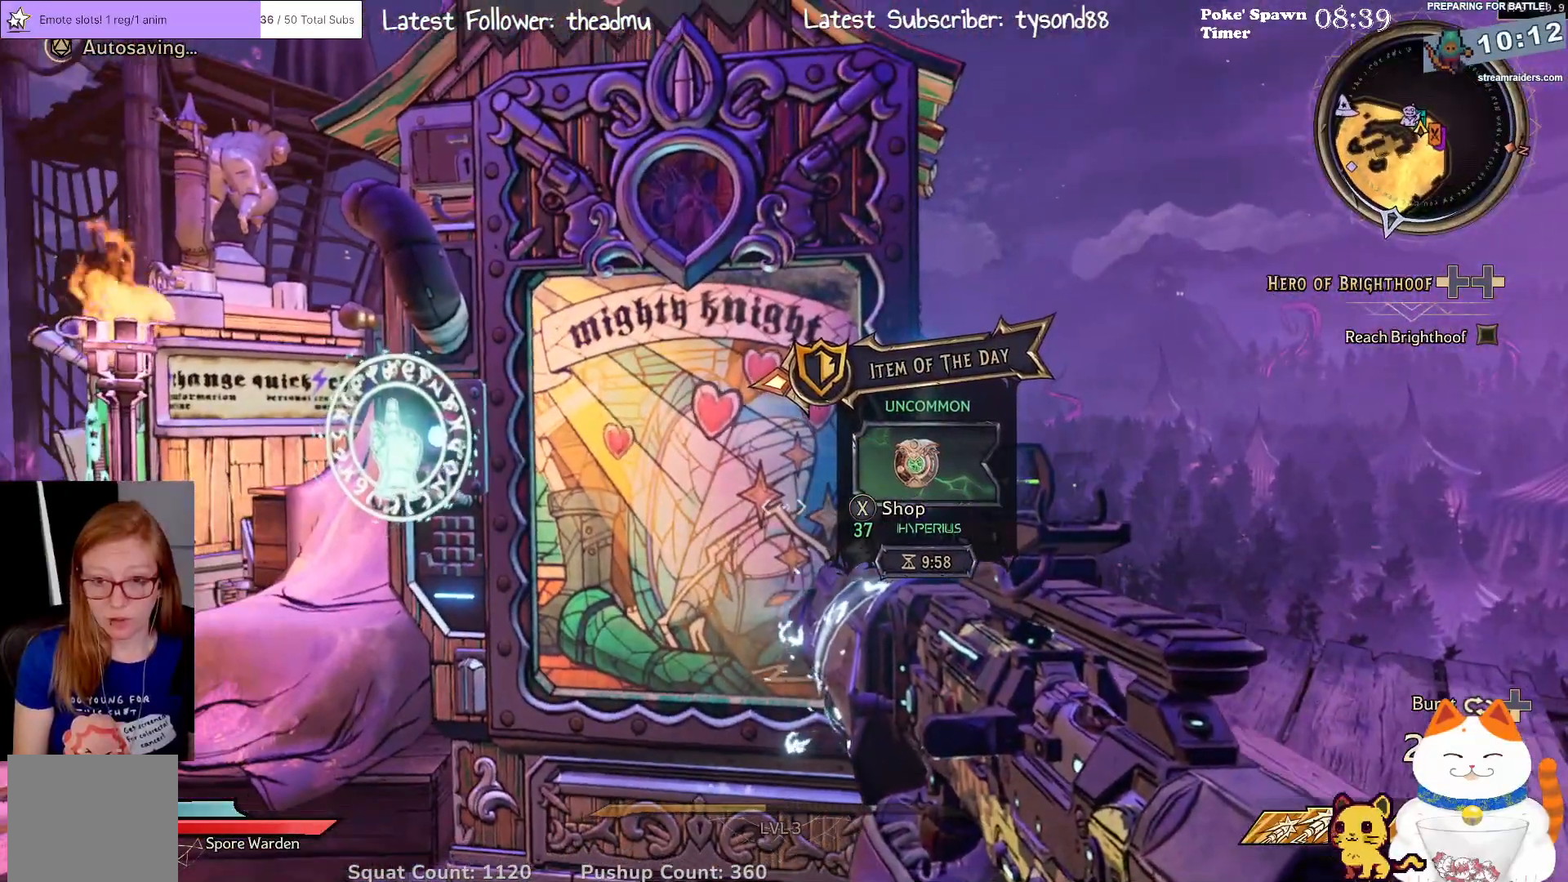
{"buttons": [], "left_stick": "up", "right_stick": "center", "events": [[233, "left_stick", "up"]]}
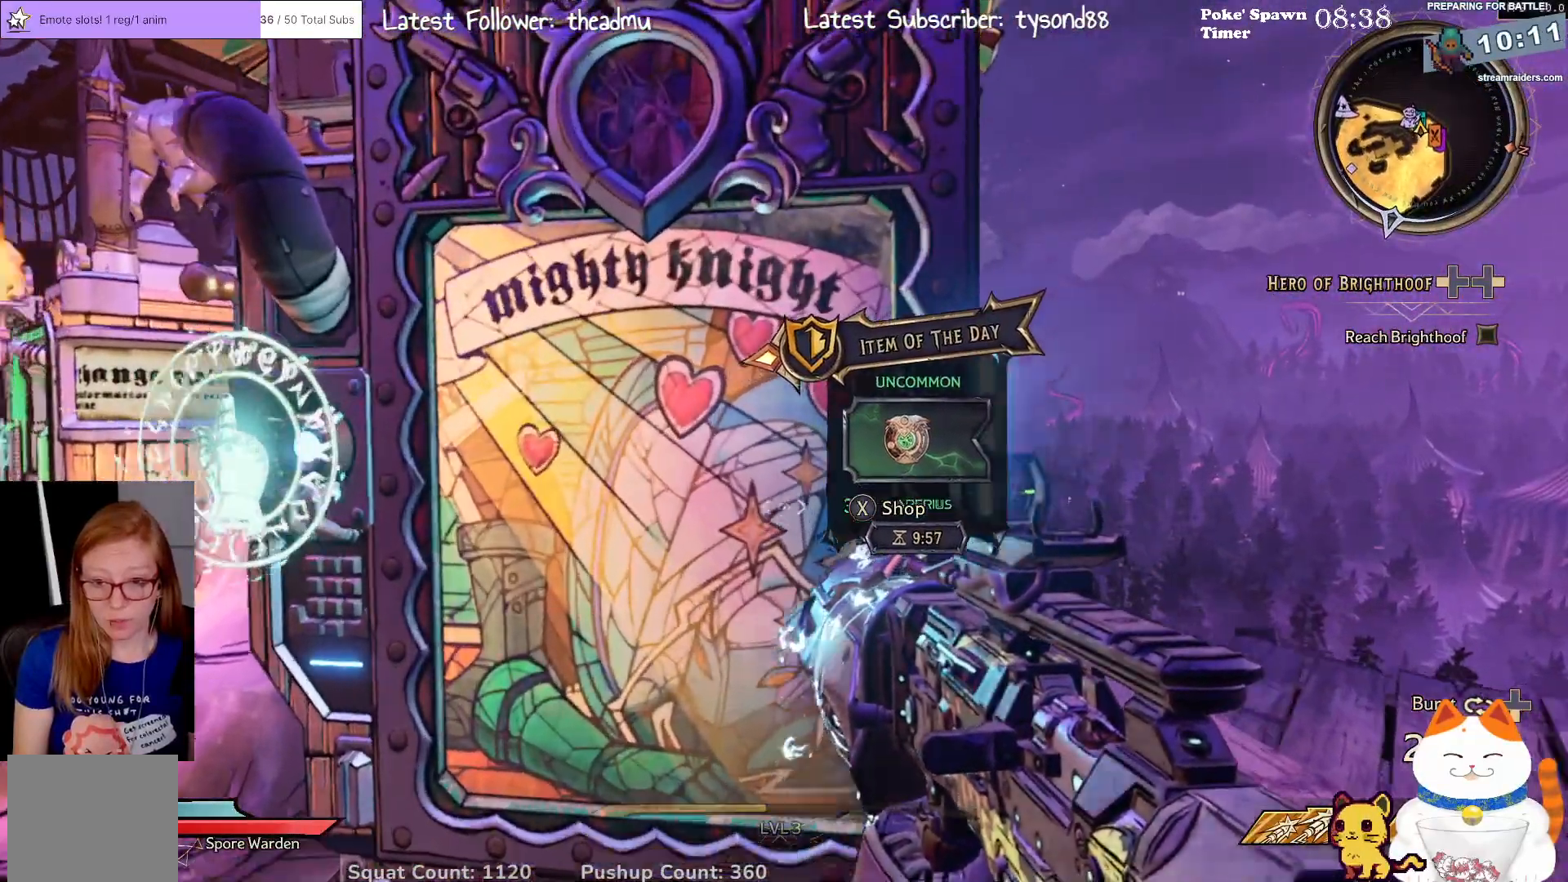
{"buttons": [], "left_stick": "center", "right_stick": "down", "events": [[67, "left_stick", "center"], [433, "right_stick", "down"]]}
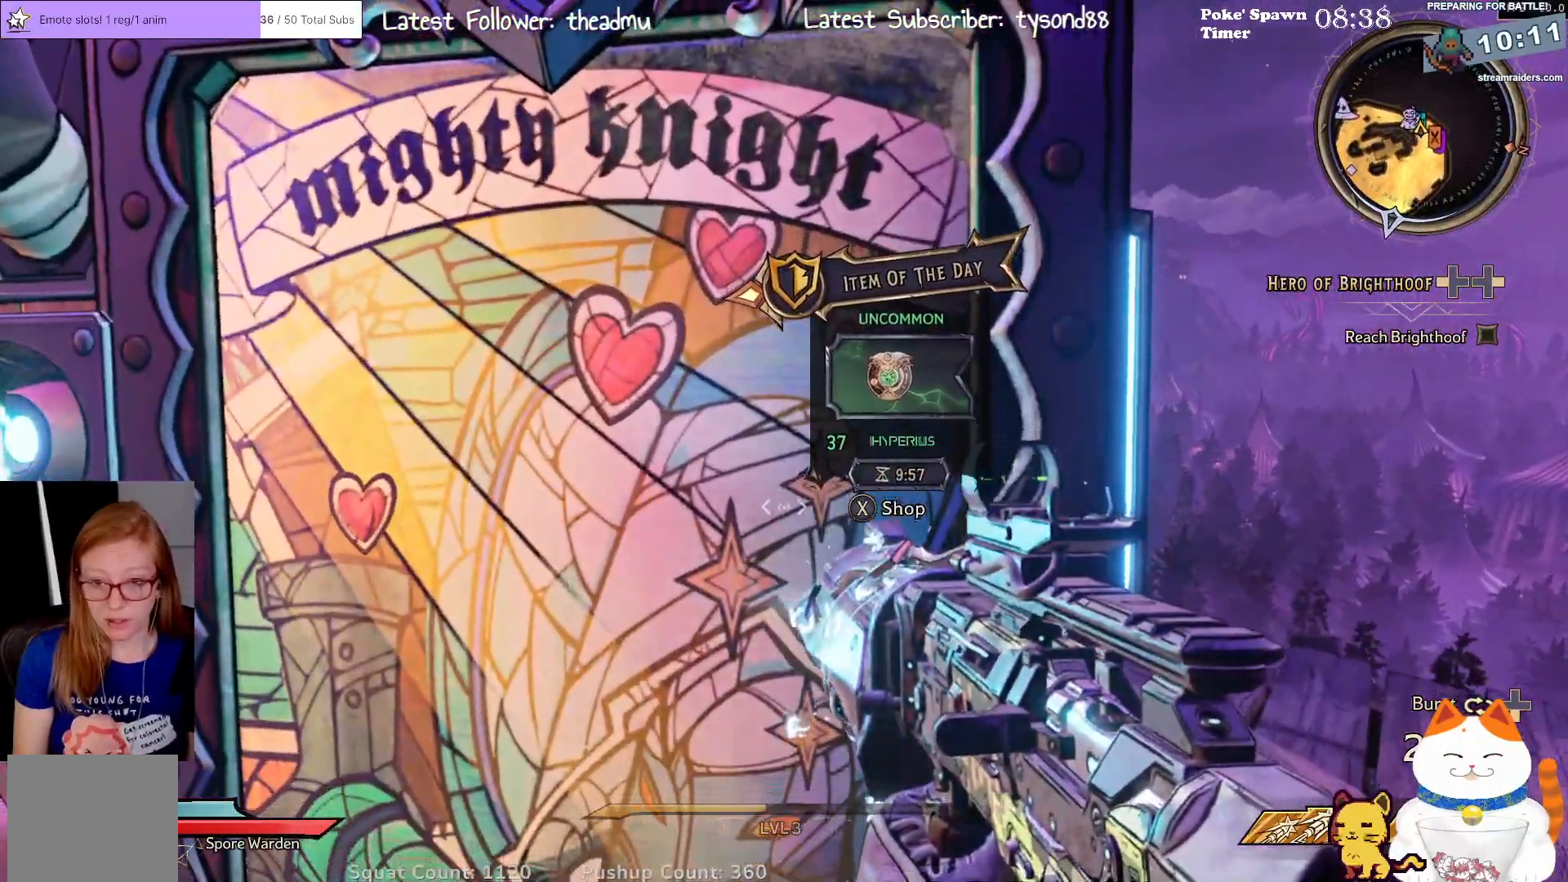
{"buttons": [], "left_stick": "center", "right_stick": "center", "events": [[133, "right_stick", "center"]]}
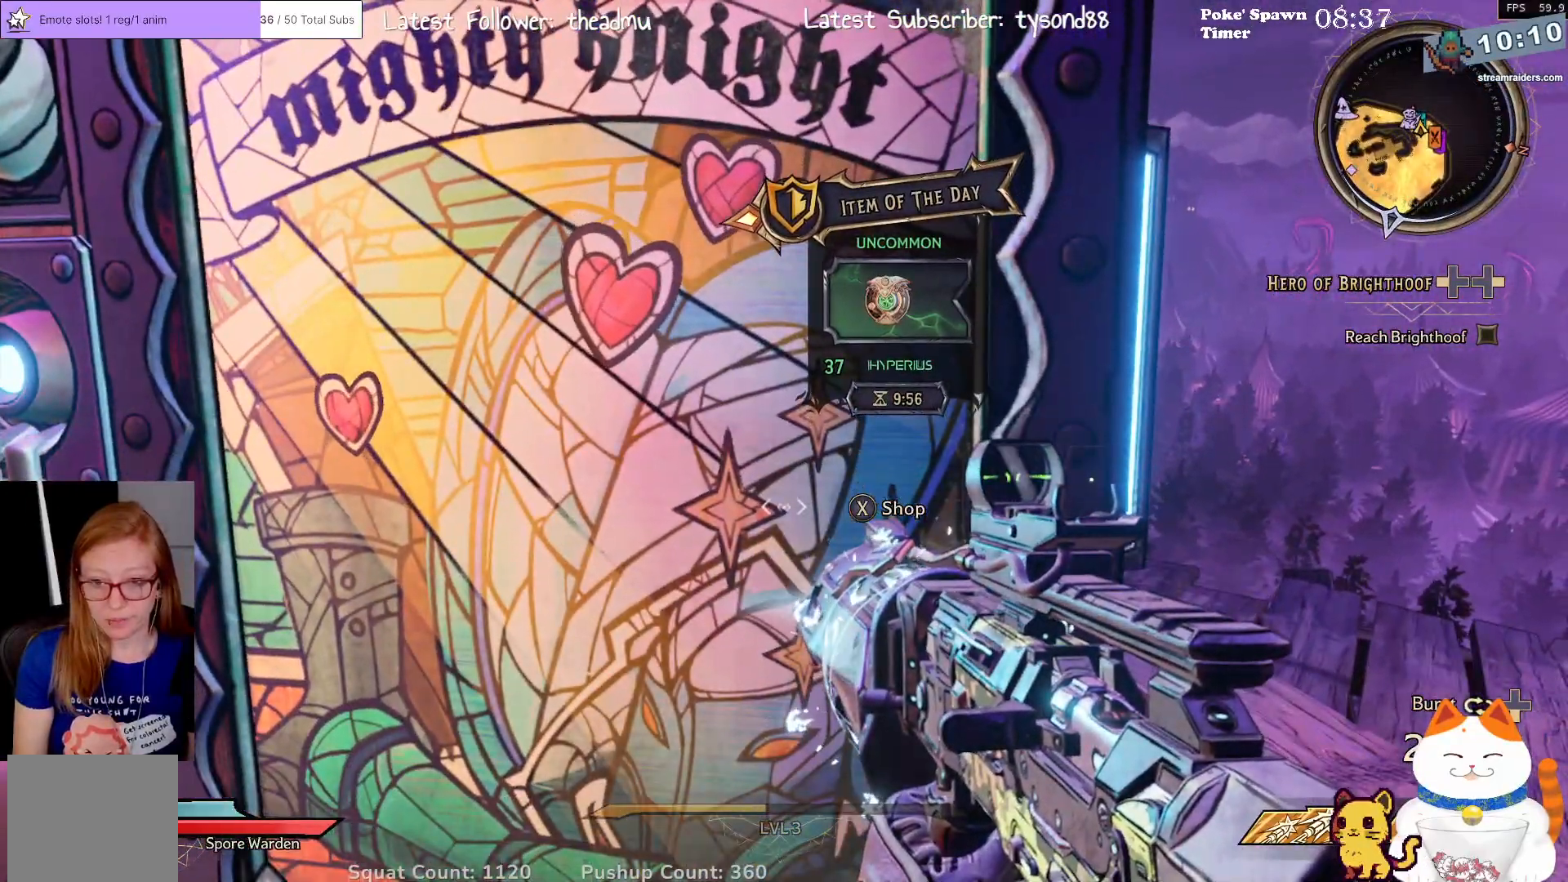
{"buttons": [], "left_stick": "center", "right_stick": "center", "events": [[33, "right_stick", "up-left"], [183, "right_stick", "center"], [350, "X", "down"], [433, "X", "up"]]}
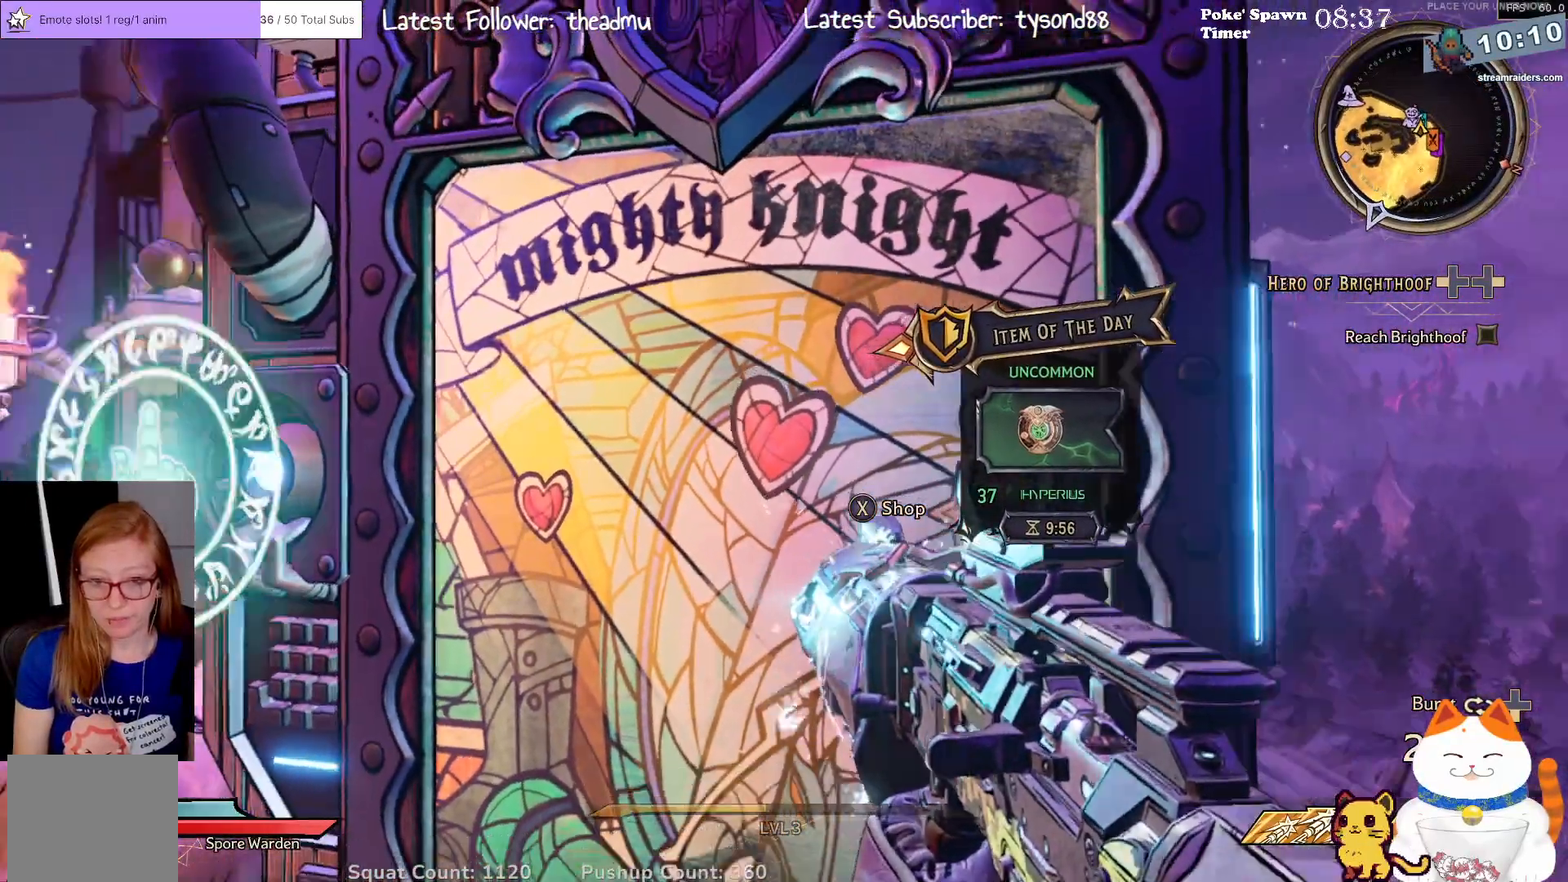
{"buttons": [], "left_stick": "center", "right_stick": "center", "events": []}
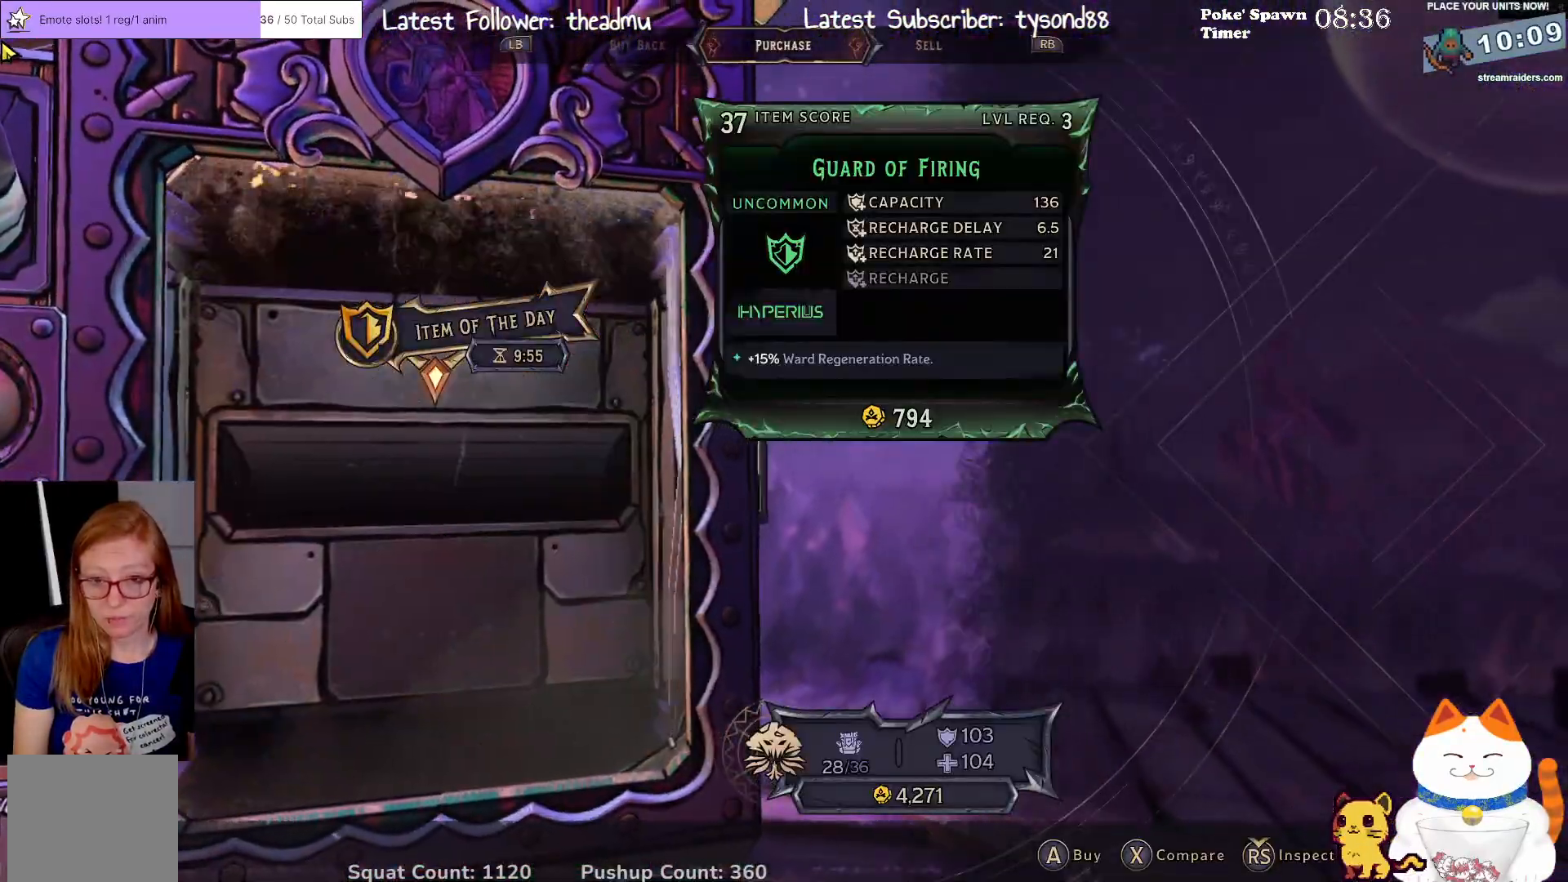
{"buttons": [], "left_stick": "center", "right_stick": "center", "events": []}
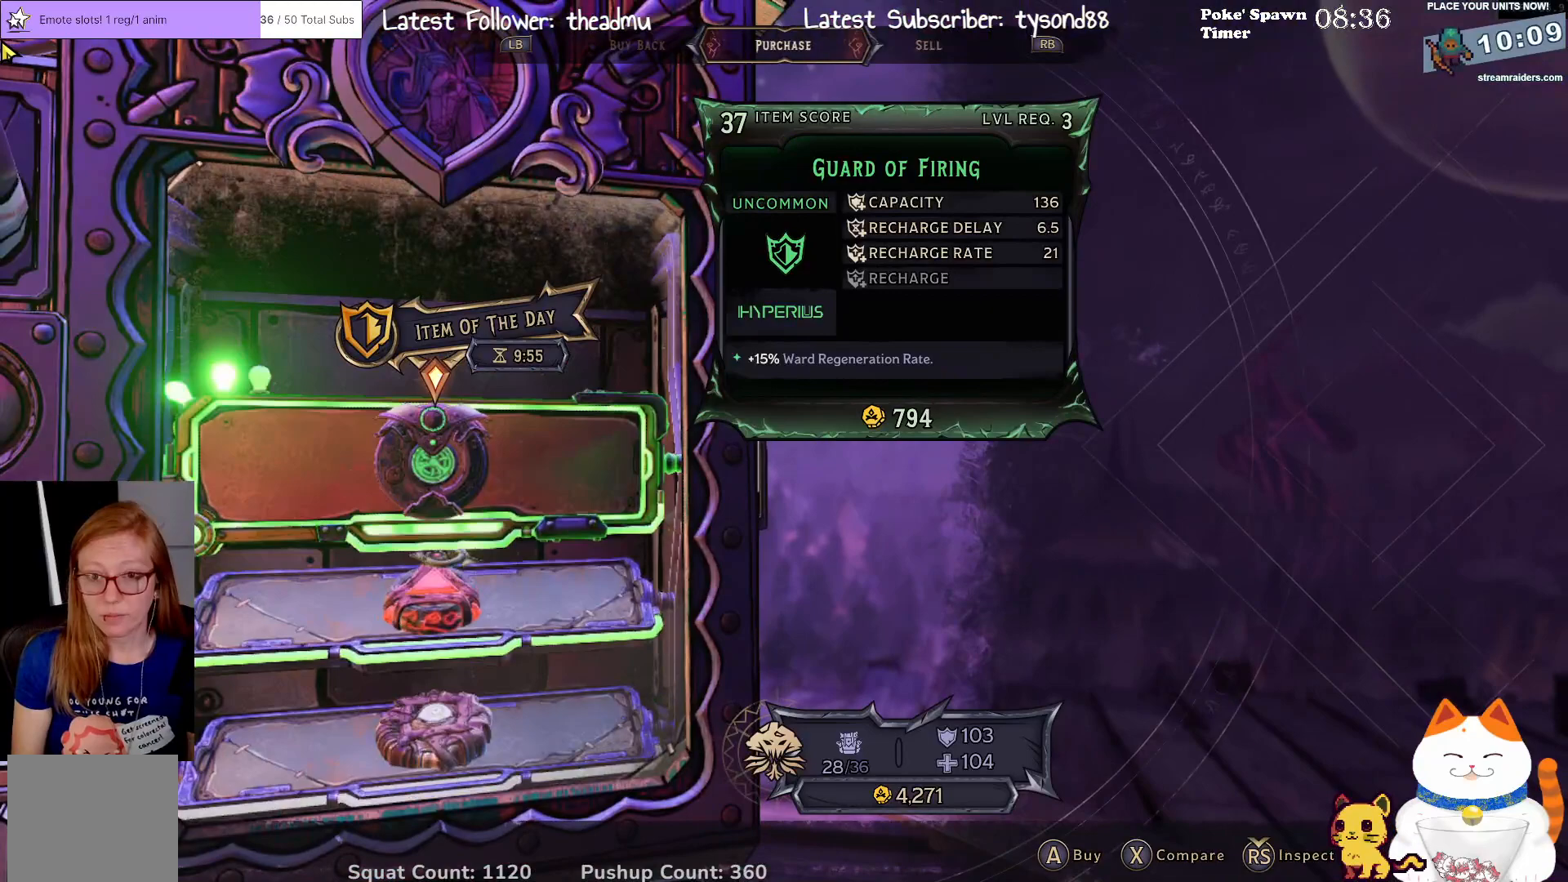
{"buttons": [], "left_stick": "center", "right_stick": "center", "events": []}
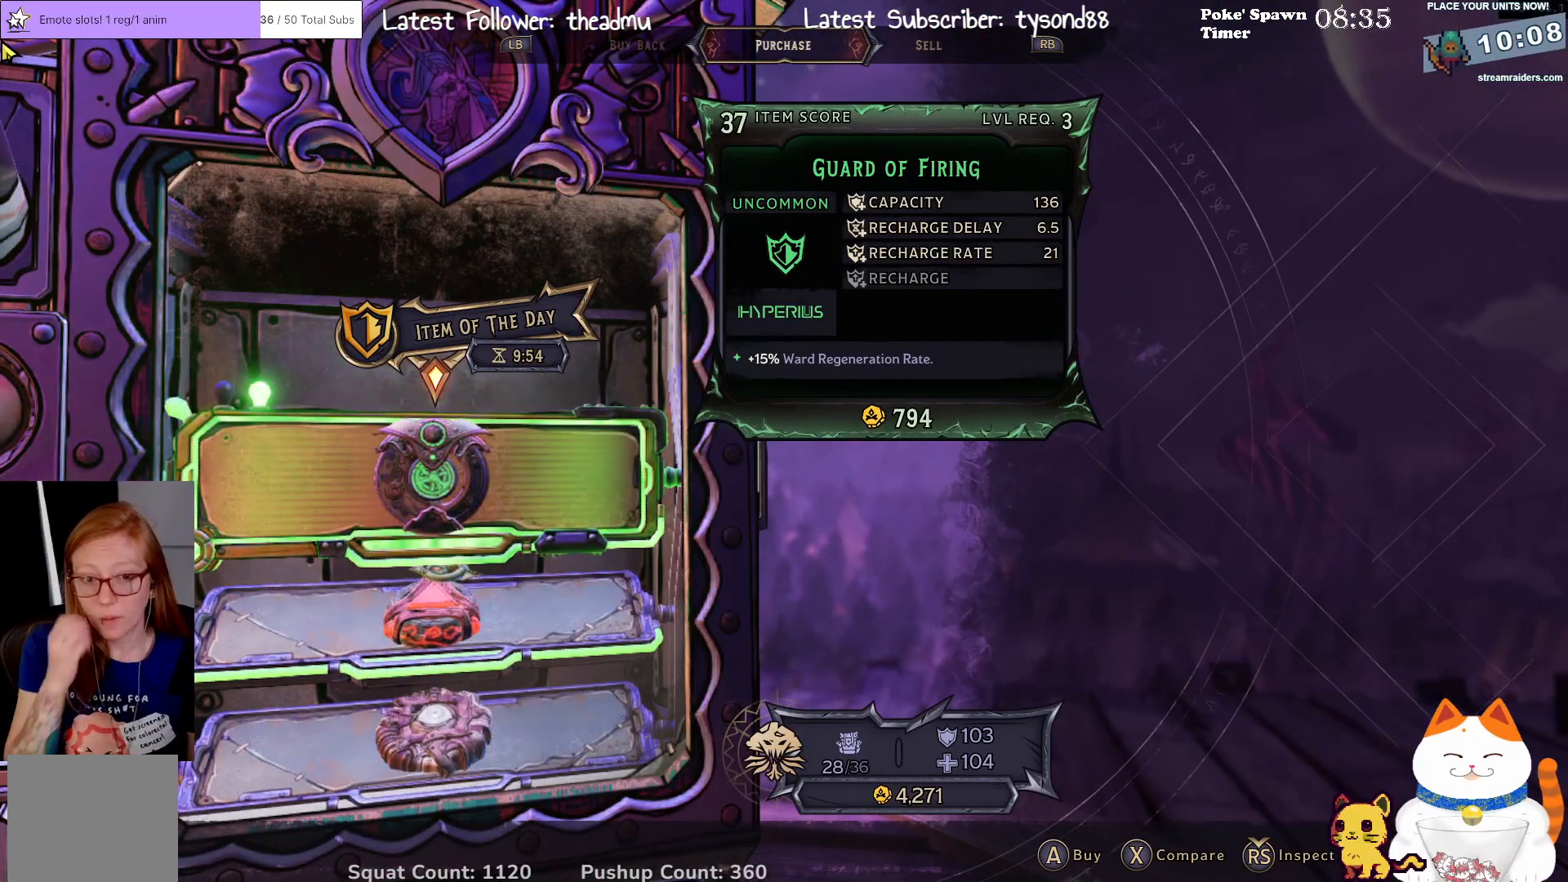
{"buttons": [], "left_stick": "center", "right_stick": "center", "events": []}
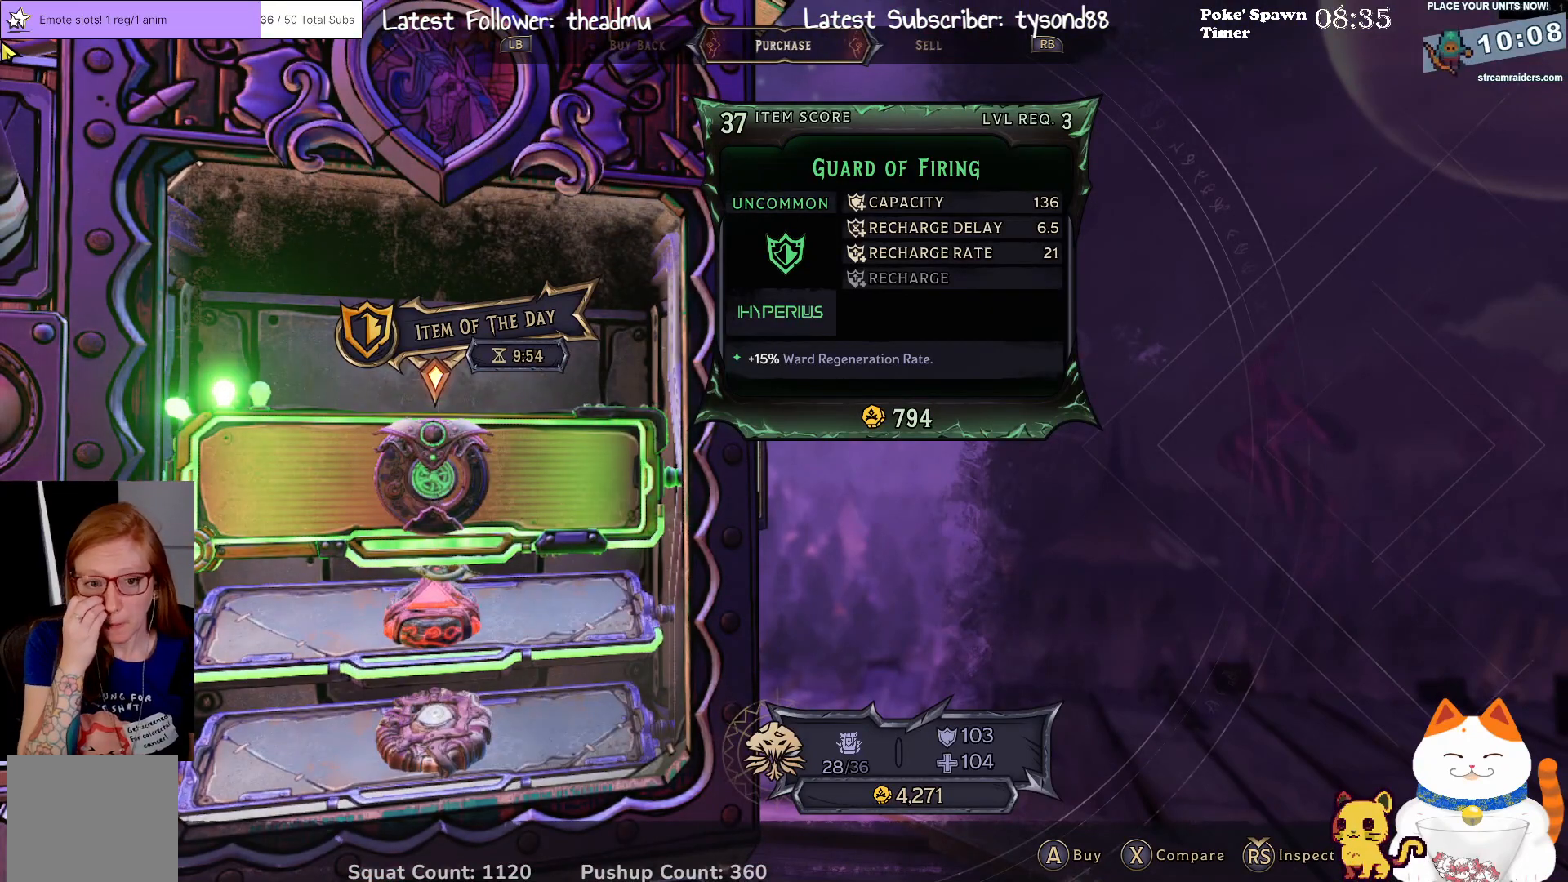
{"buttons": [], "left_stick": "center", "right_stick": "center", "events": []}
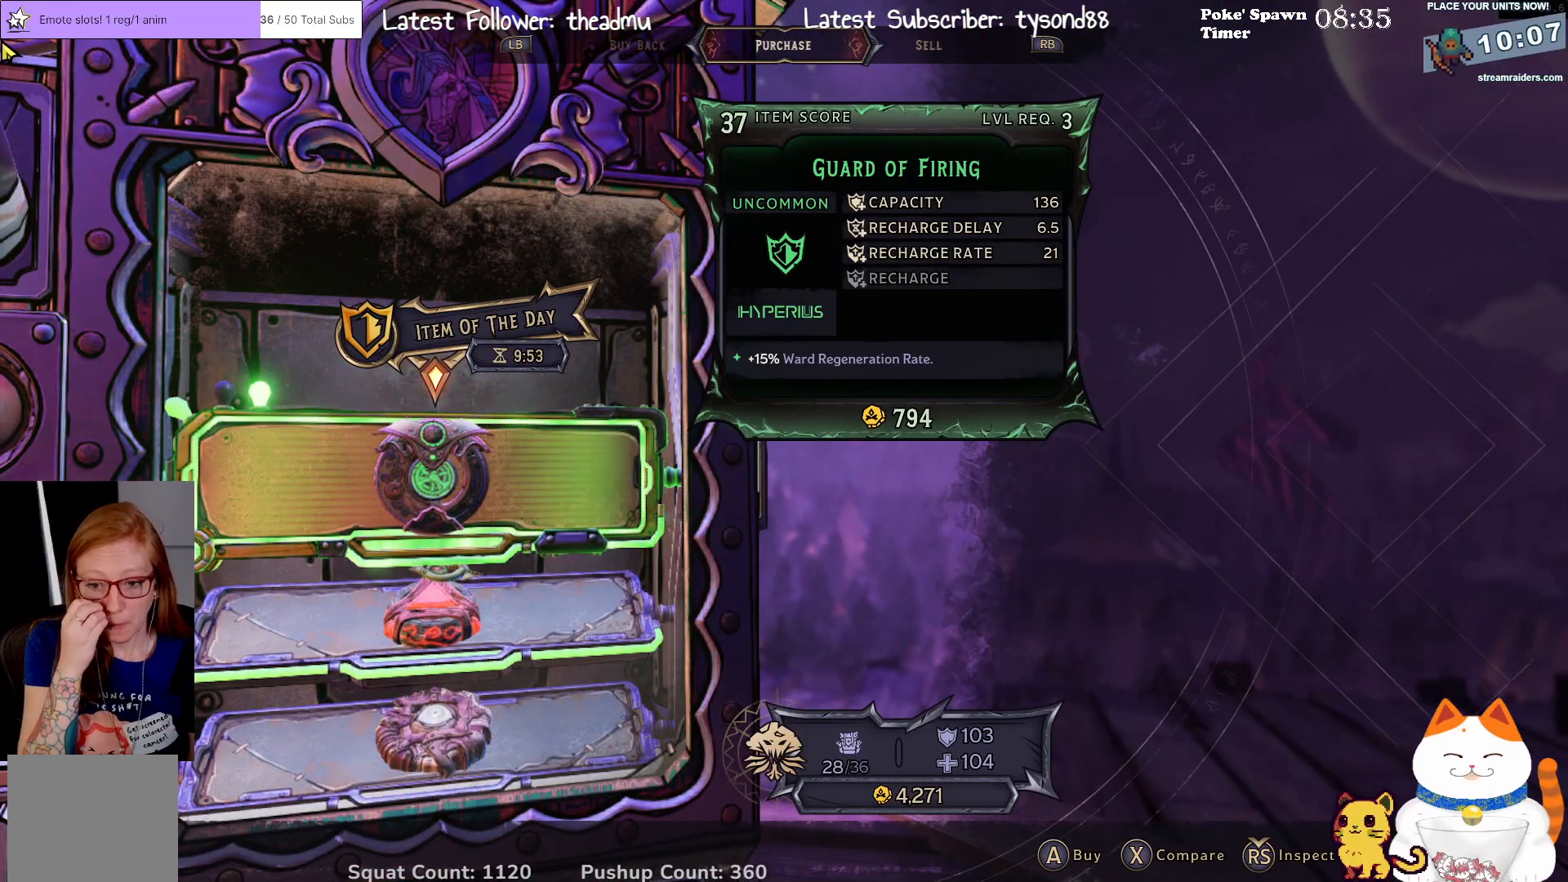
{"buttons": [], "left_stick": "center", "right_stick": "center", "events": []}